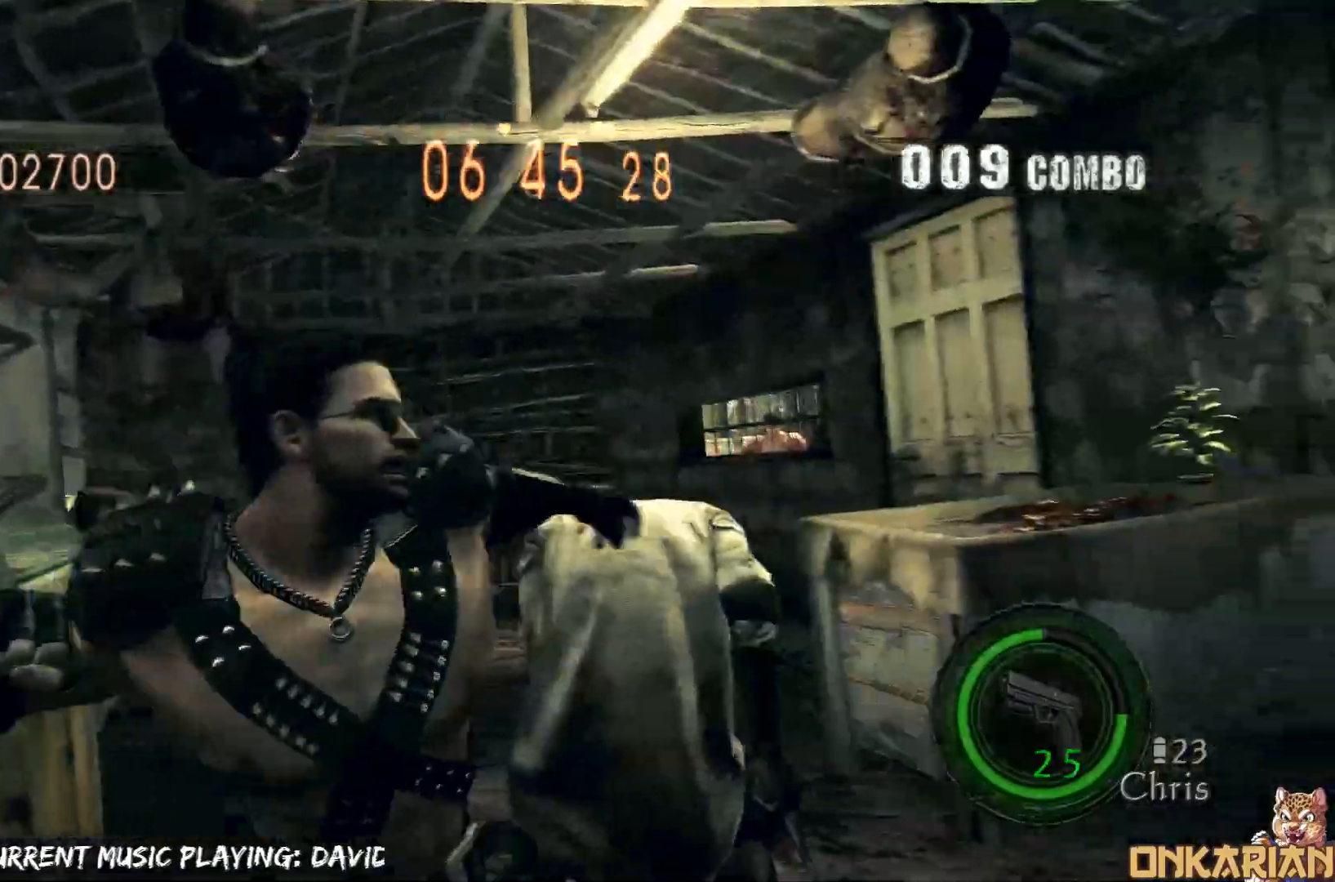
Gameplay with a controller (PlayStation layout); each line is a JSON object with the inputs held at the frame after it. "events" lists button and stick changes between this image and that frame as [ms after this image, input, new state], when the widget could be followed in between.
{"buttons": [], "left_stick": "left", "right_stick": "center", "events": [[50, "left_stick", "left"], [100, "left_stick", "up-right"], [200, "left_stick", "down-left"], [350, "left_stick", "right"], [433, "left_stick", "left"]]}
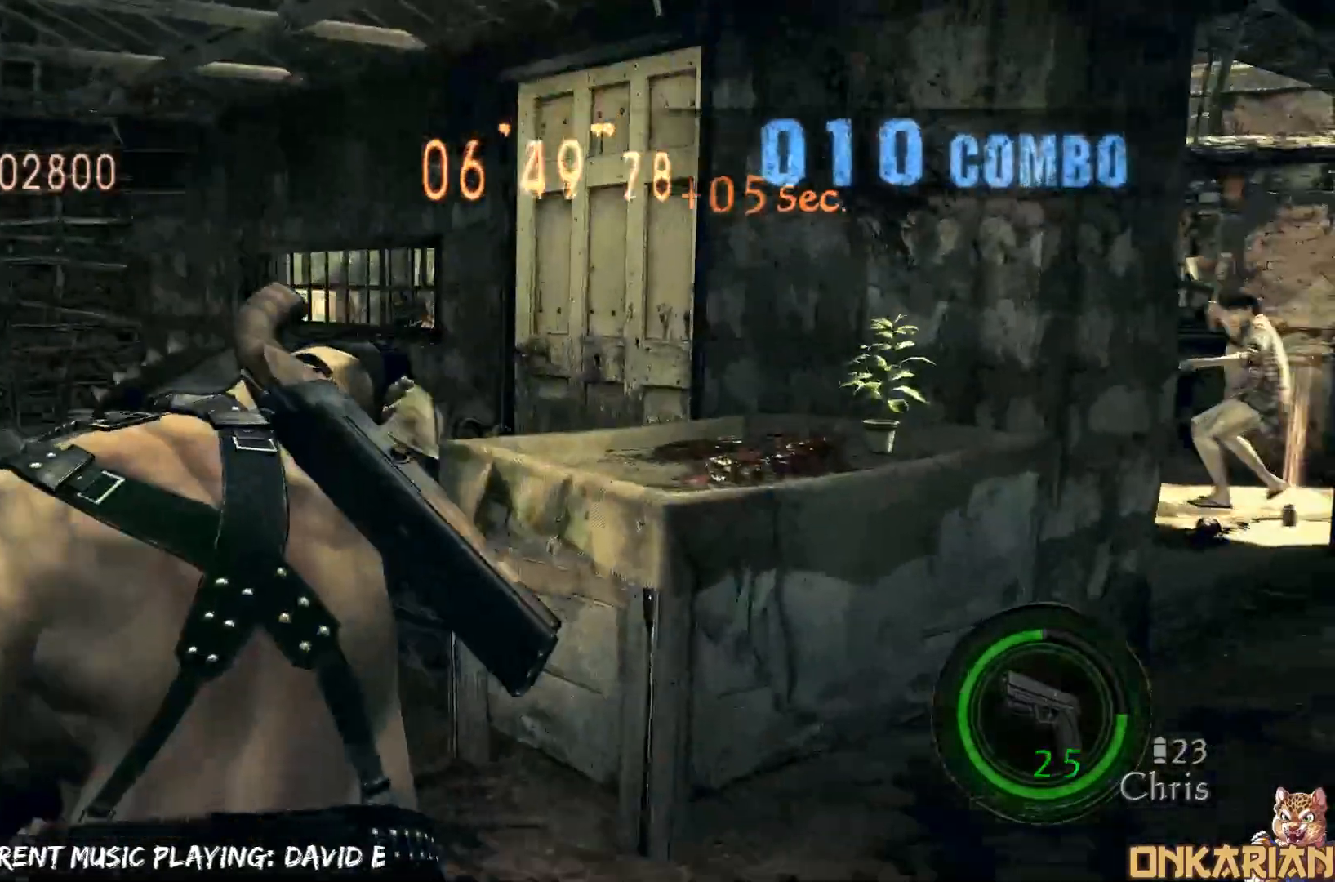
{"buttons": [], "left_stick": "right", "right_stick": "center", "events": [[33, "left_stick", "up-right"], [100, "left_stick", "down-right"], [500, "left_stick", "right"]]}
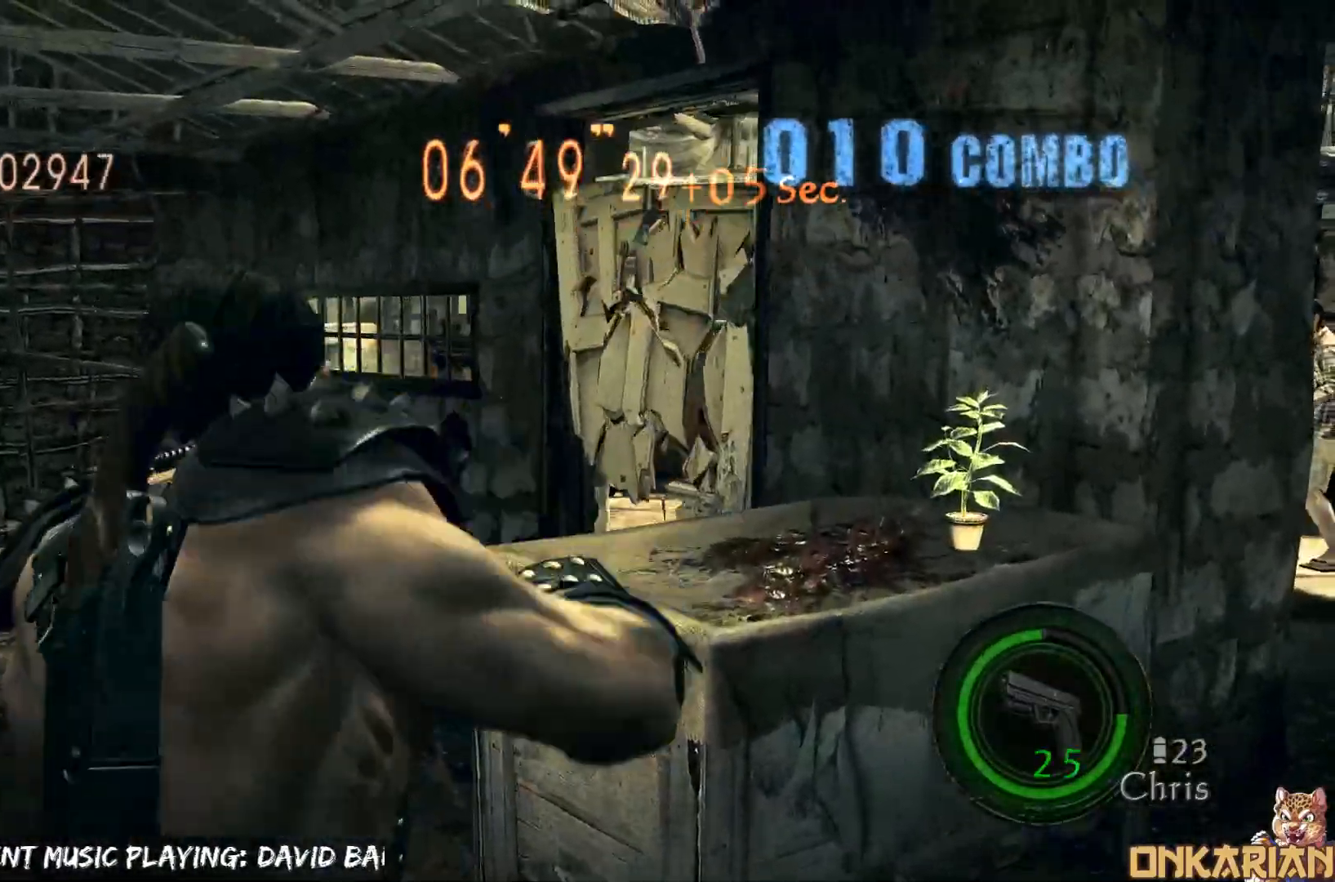
{"buttons": ["CROSS"], "left_stick": "up-left", "right_stick": "right", "events": [[183, "left_stick", "up"], [233, "left_stick", "up-left"], [317, "CROSS", "down"], [483, "right_stick", "right"]]}
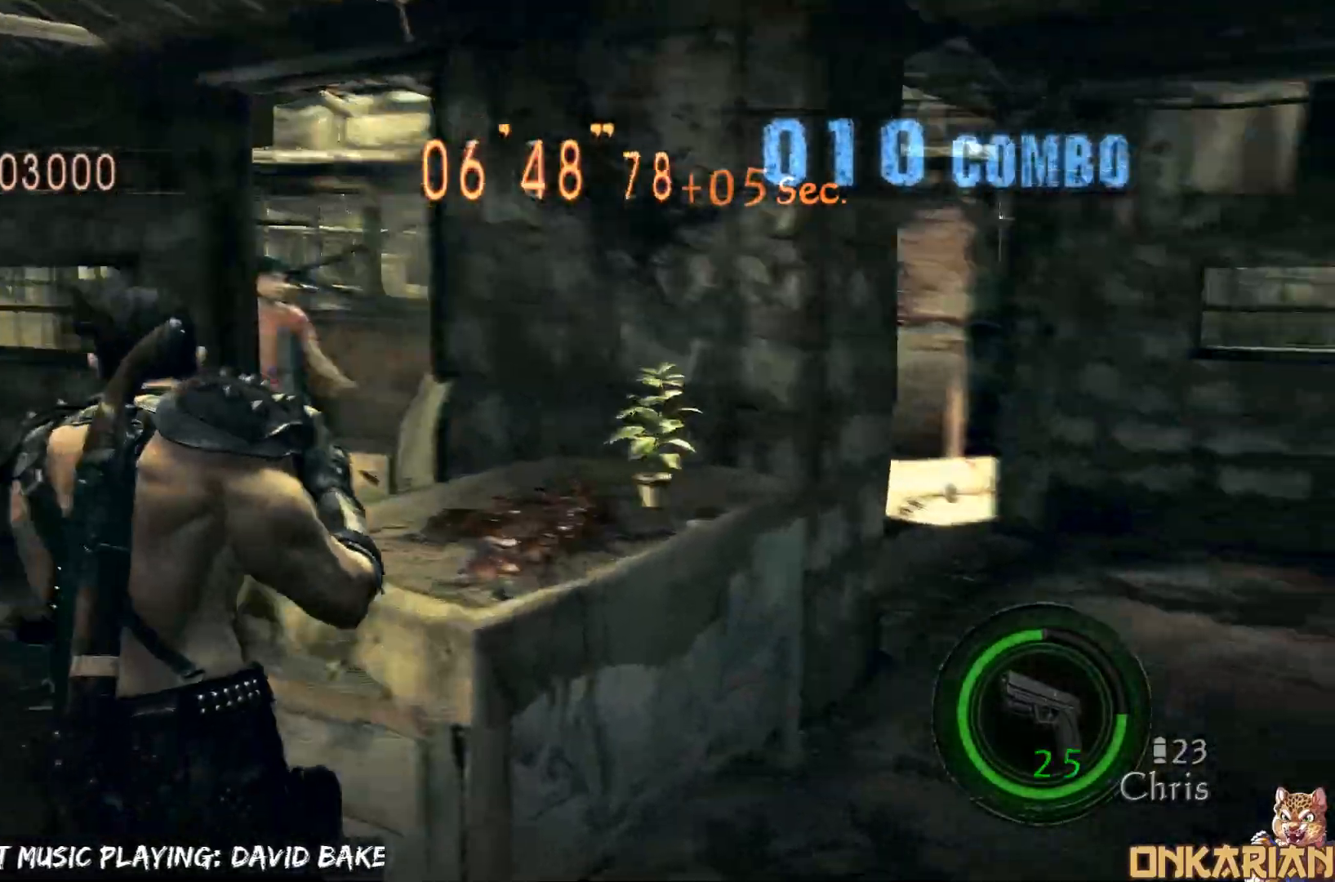
{"buttons": ["CROSS"], "left_stick": "up-left", "right_stick": "right", "events": [[150, "left_stick", "up"], [367, "left_stick", "up-left"]]}
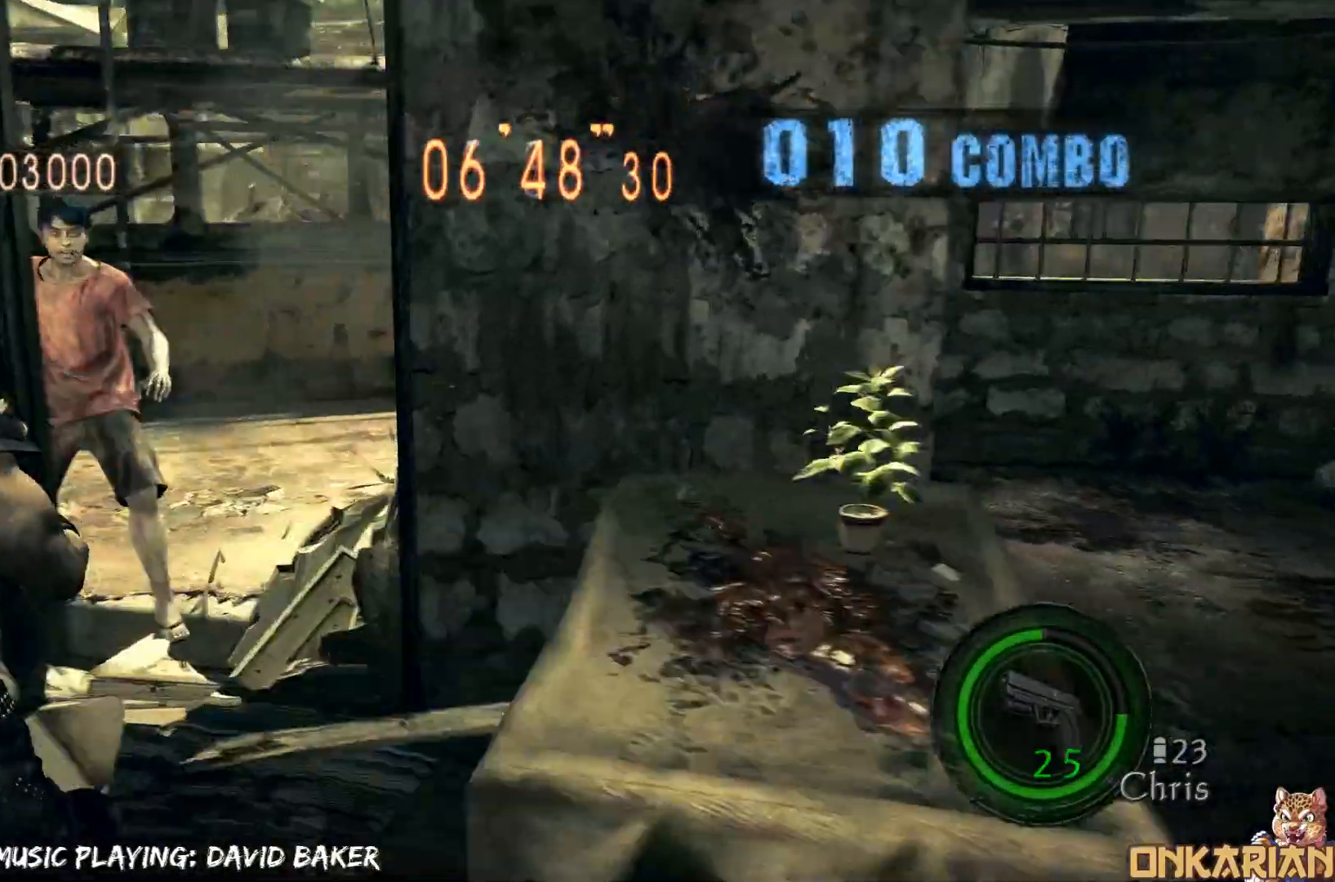
{"buttons": ["SQUARE", "R1"], "left_stick": "center", "right_stick": "center", "events": [[33, "left_stick", "left"], [133, "R1", "down"], [267, "CROSS", "up"], [267, "left_stick", "down"], [267, "right_stick", "center"], [333, "left_stick", "left"], [467, "SQUARE", "down"], [467, "left_stick", "center"]]}
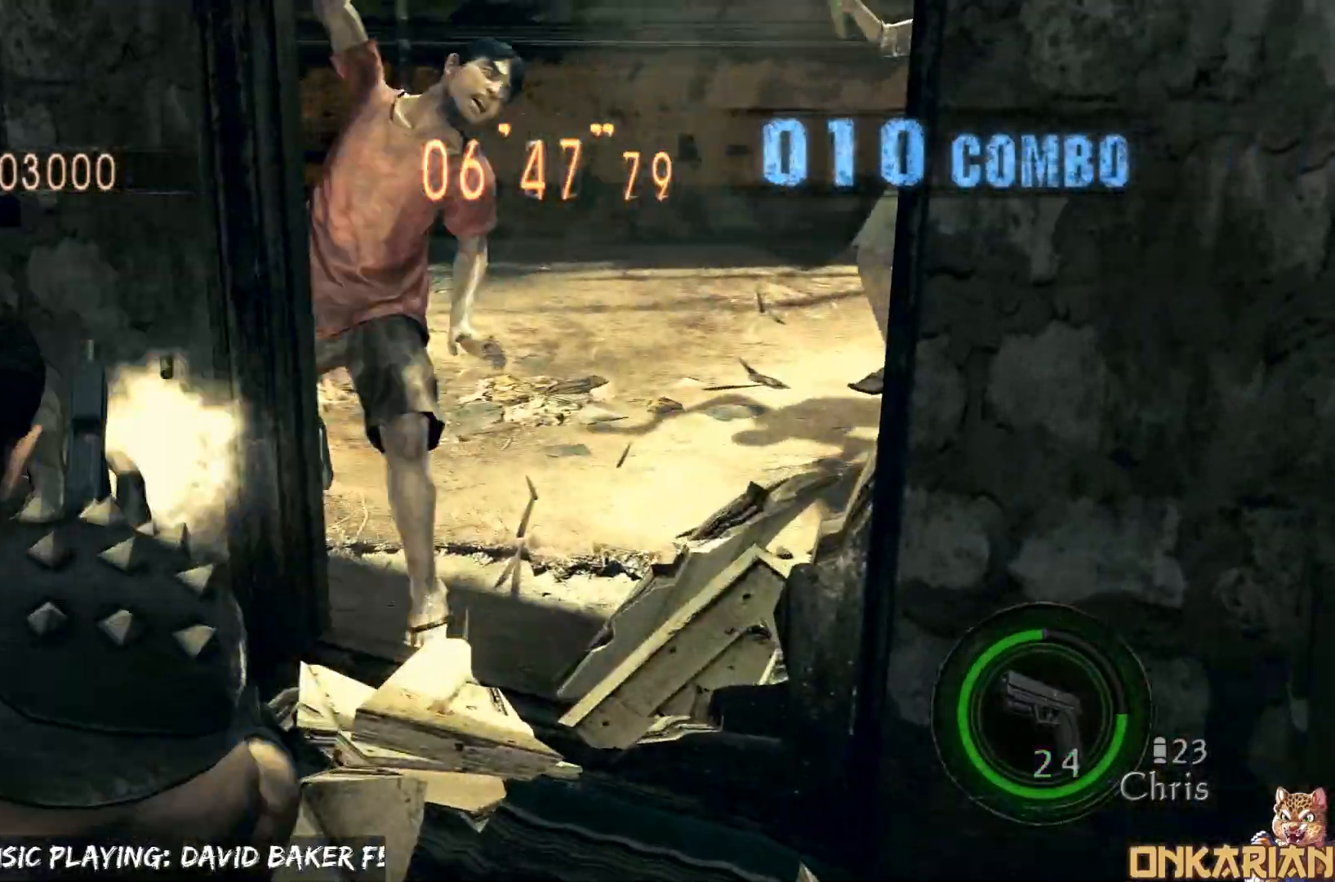
{"buttons": ["R1"], "left_stick": "up", "right_stick": "center", "events": [[67, "SQUARE", "up"], [250, "left_stick", "up-right"], [467, "left_stick", "up"]]}
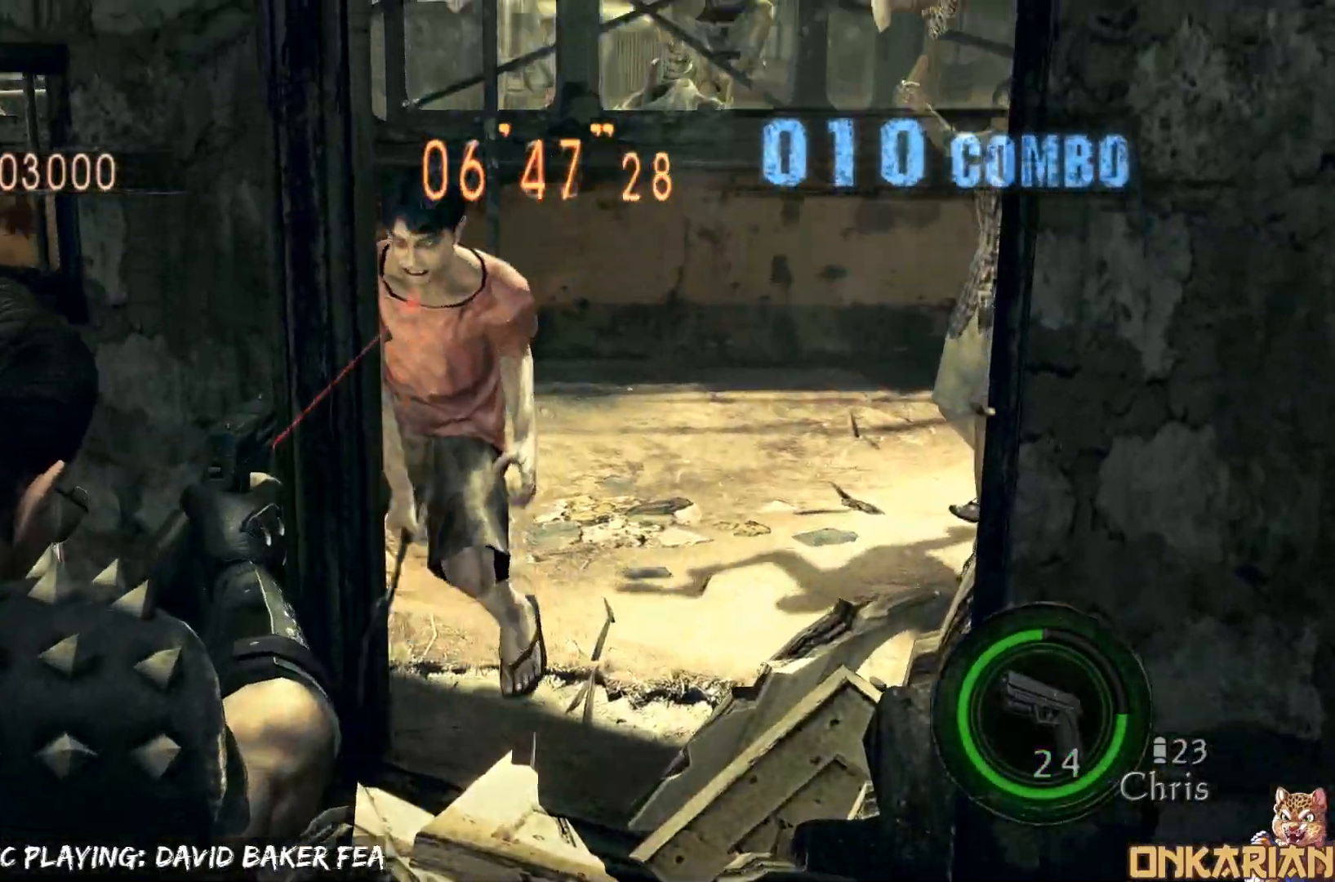
{"buttons": ["CROSS"], "left_stick": "up-right", "right_stick": "center", "events": [[67, "SQUARE", "down"], [150, "left_stick", "center"], [233, "SQUARE", "up"], [300, "CROSS", "down"], [300, "R1", "up"], [333, "left_stick", "up-right"]]}
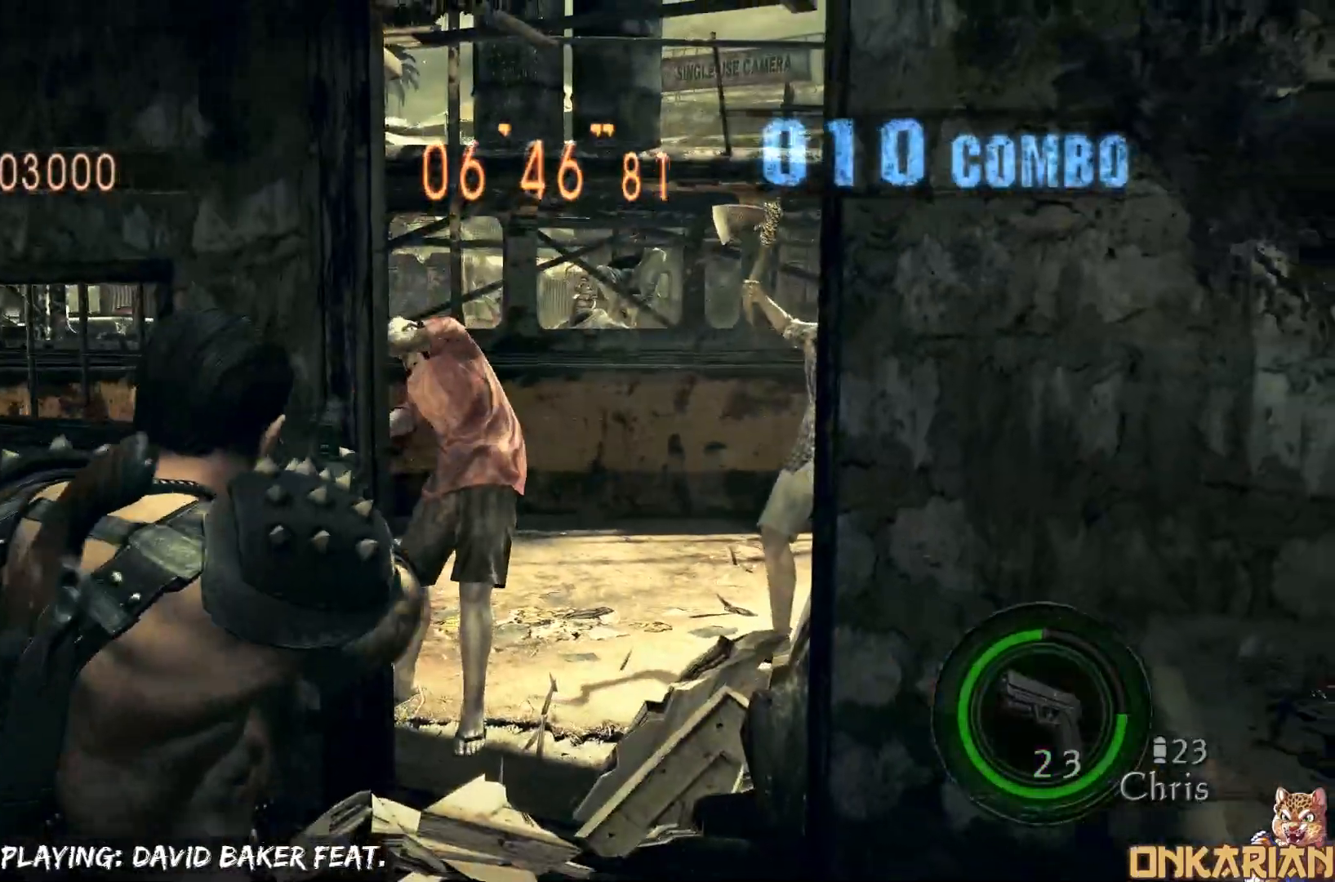
{"buttons": ["CROSS"], "left_stick": "up-left", "right_stick": "center", "events": [[350, "left_stick", "up-left"]]}
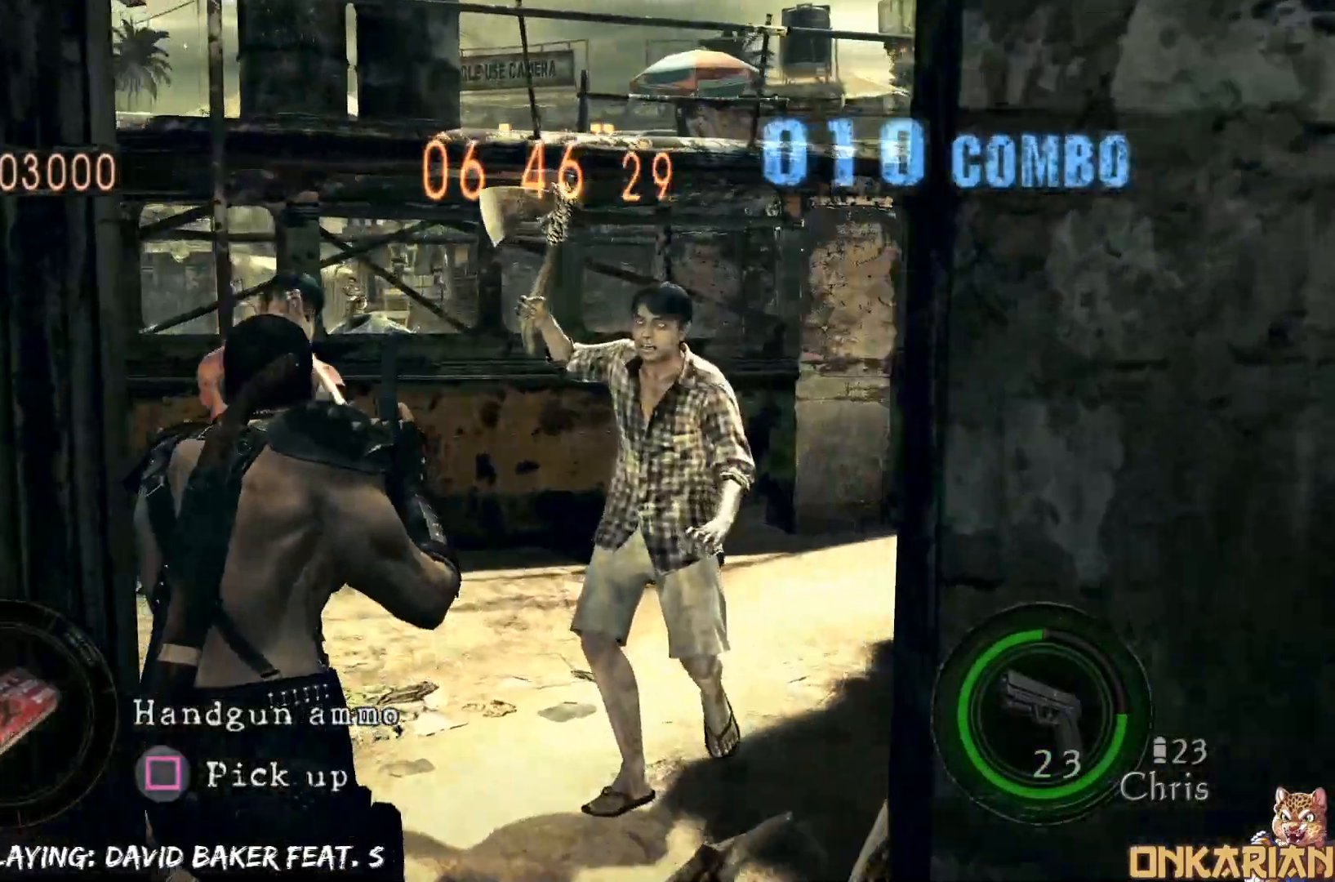
{"buttons": ["TRIANGLE", "DPAD_LEFT"], "left_stick": "center", "right_stick": "center", "events": [[267, "left_stick", "up"], [400, "SQUARE", "down"], [467, "TRIANGLE", "down"], [467, "left_stick", "center"], [483, "CROSS", "up"], [483, "SQUARE", "up"], [500, "DPAD_LEFT", "down"]]}
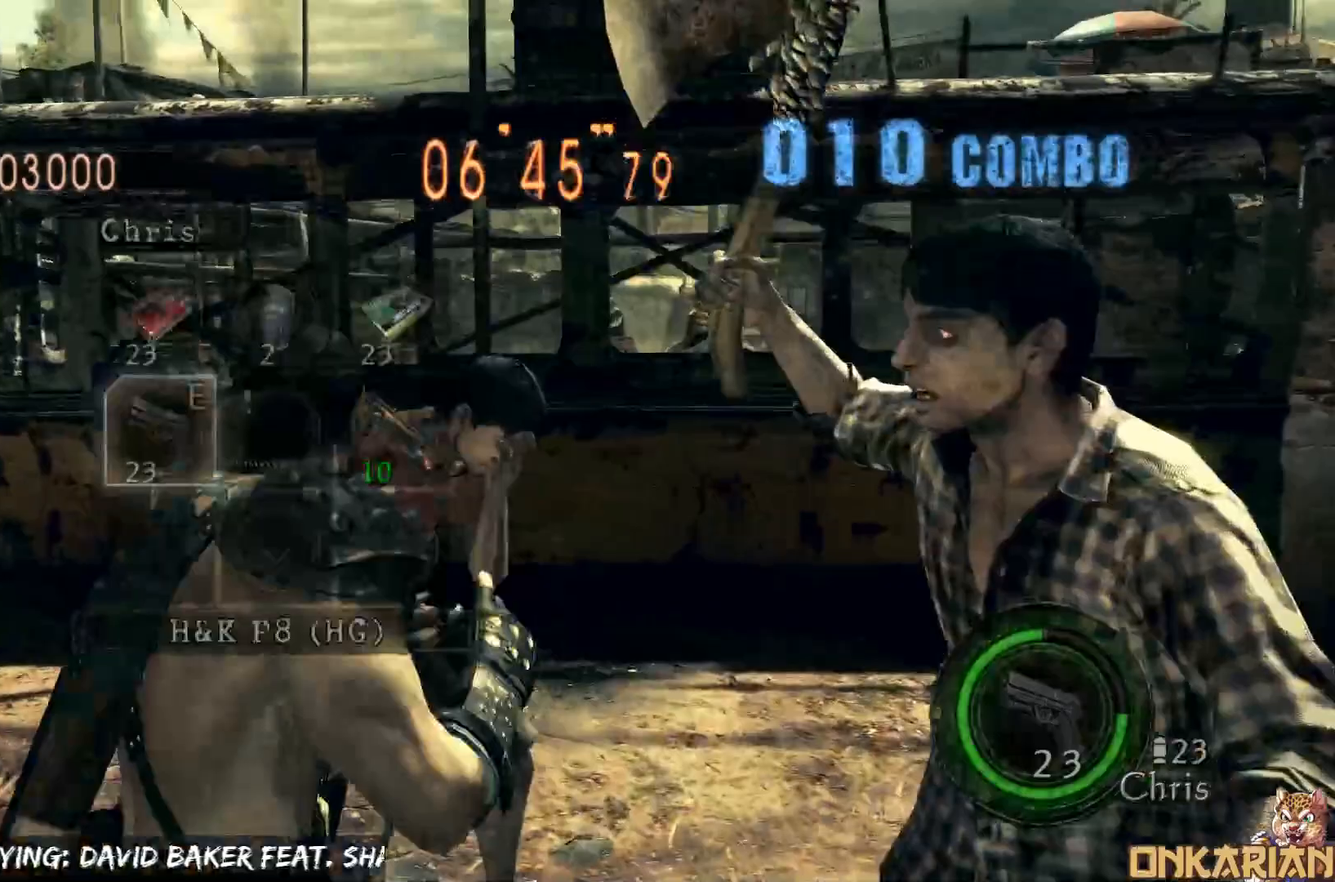
{"buttons": [], "left_stick": "down", "right_stick": "center", "events": [[50, "DPAD_UP", "down"], [100, "TRIANGLE", "up"], [183, "DPAD_UP", "up"], [183, "SQUARE", "down"], [217, "DPAD_LEFT", "up"], [217, "SQUARE", "up"], [250, "SQUARE", "down"], [350, "SQUARE", "up"], [350, "TRIANGLE", "down"], [350, "left_stick", "right"], [450, "TRIANGLE", "up"], [467, "left_stick", "down"]]}
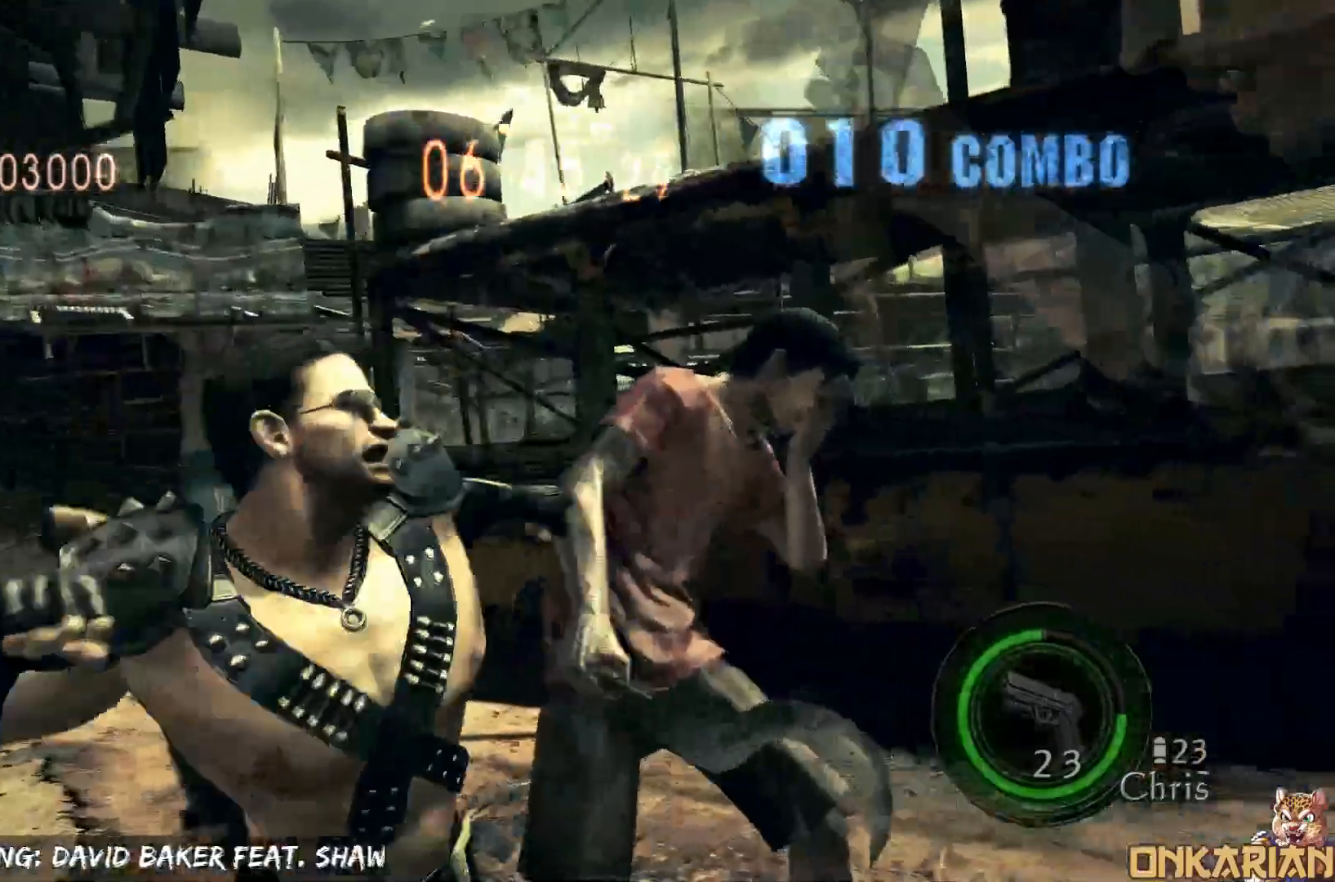
{"buttons": ["TRIANGLE"], "left_stick": "center", "right_stick": "center", "events": [[50, "left_stick", "center"], [133, "TRIANGLE", "down"], [183, "DPAD_LEFT", "down"], [267, "DPAD_UP", "down"], [317, "DPAD_UP", "up"], [333, "DPAD_DOWN", "down"], [383, "DPAD_LEFT", "up"], [383, "SQUARE", "down"], [433, "DPAD_DOWN", "up"], [467, "SQUARE", "up"]]}
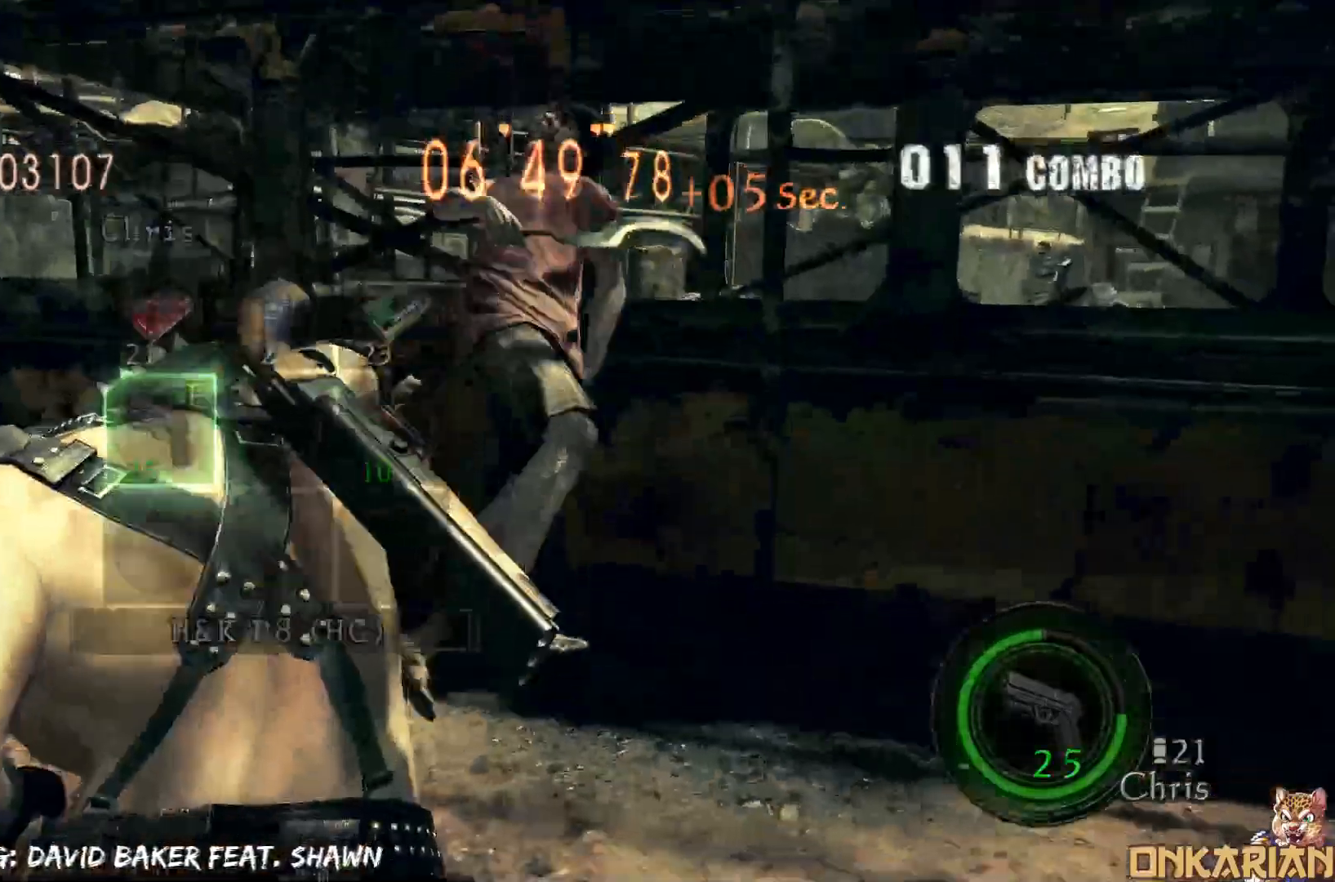
{"buttons": ["CROSS"], "left_stick": "up-right", "right_stick": "right"}
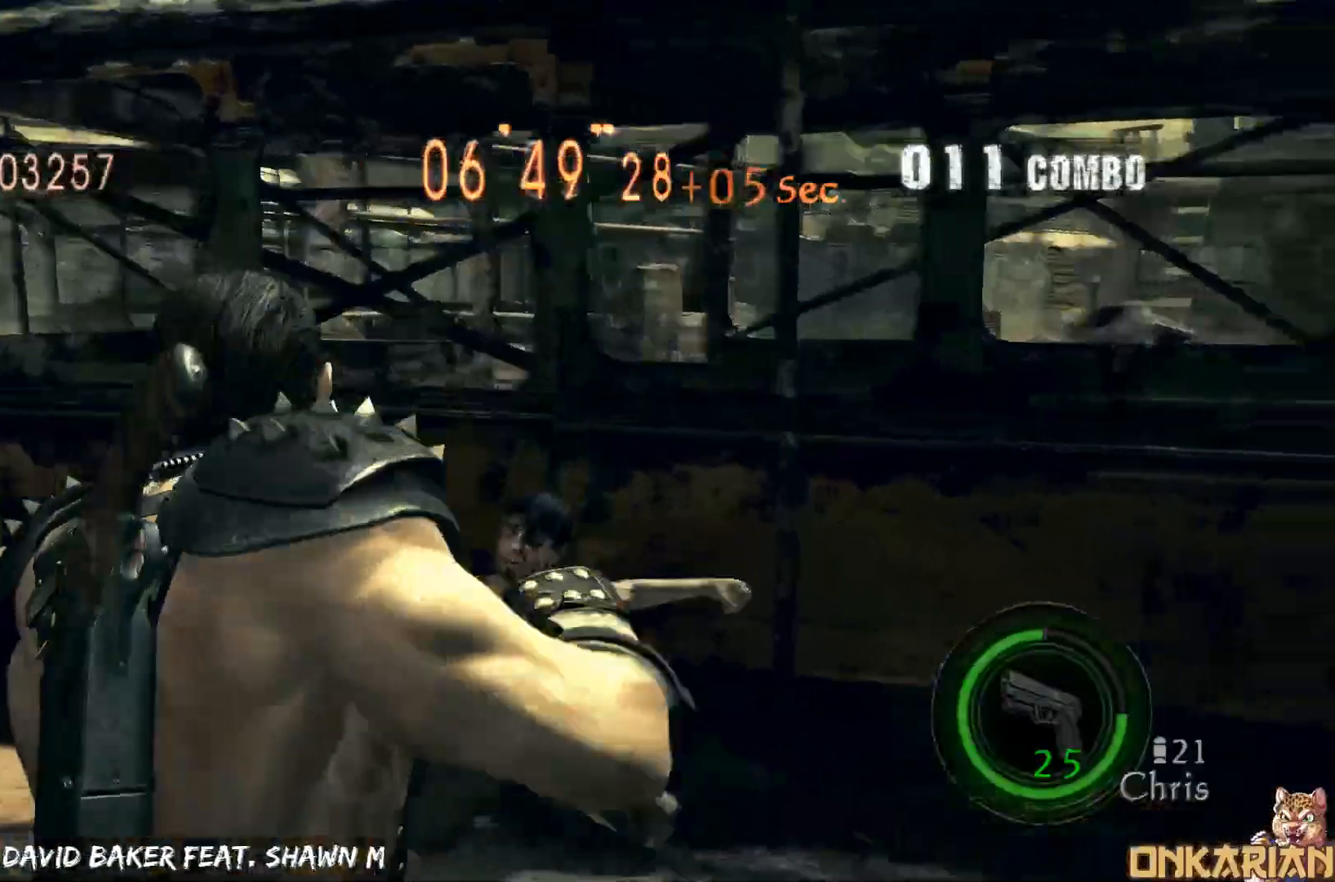
{"buttons": ["CROSS"], "left_stick": "right", "right_stick": "right", "events": [[183, "left_stick", "right"], [383, "R1", "down"], [433, "R1", "up"]]}
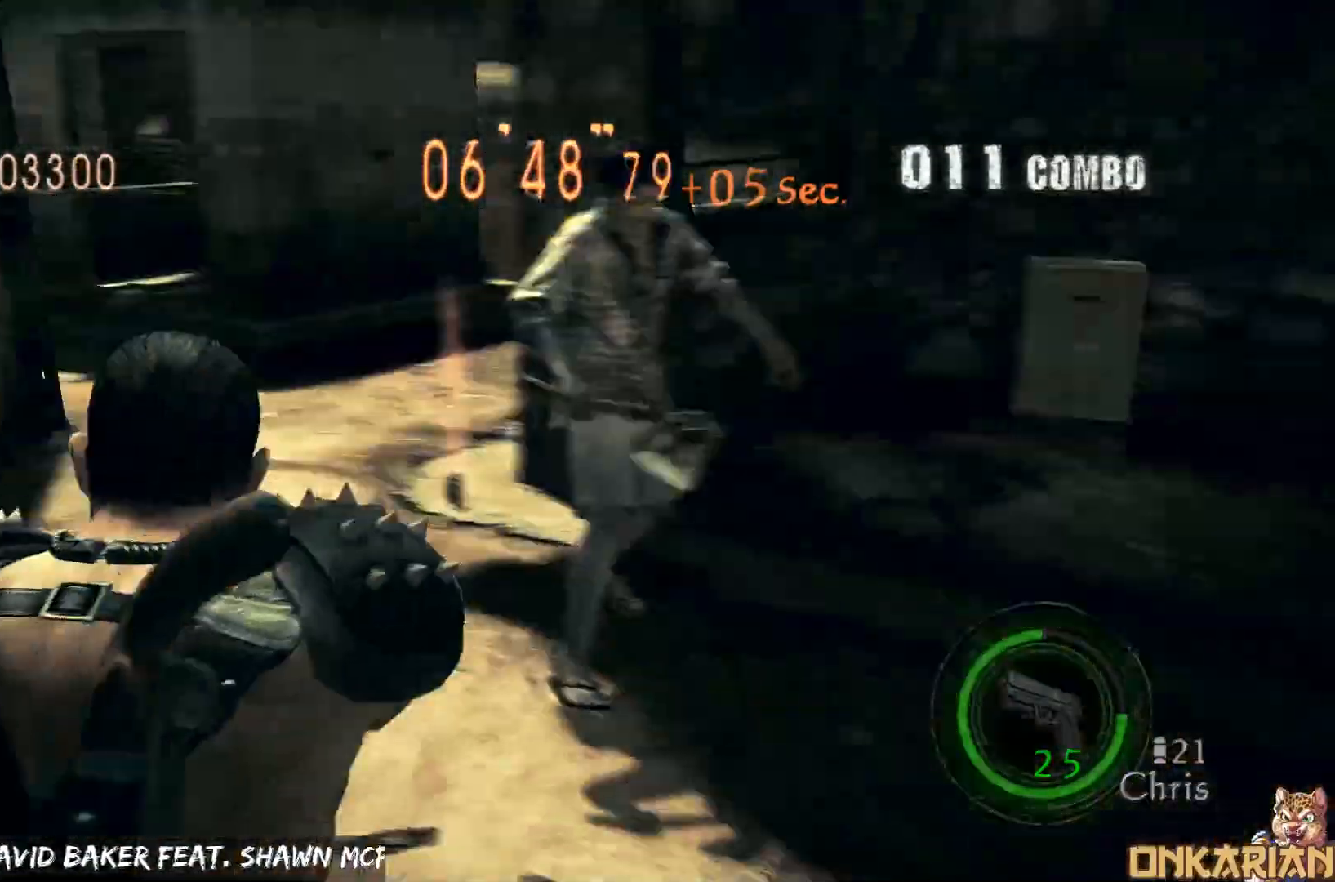
{"buttons": ["R1"], "left_stick": "left", "right_stick": "center", "events": [[100, "R1", "down"], [200, "CROSS", "up"], [233, "left_stick", "left"], [233, "right_stick", "center"]]}
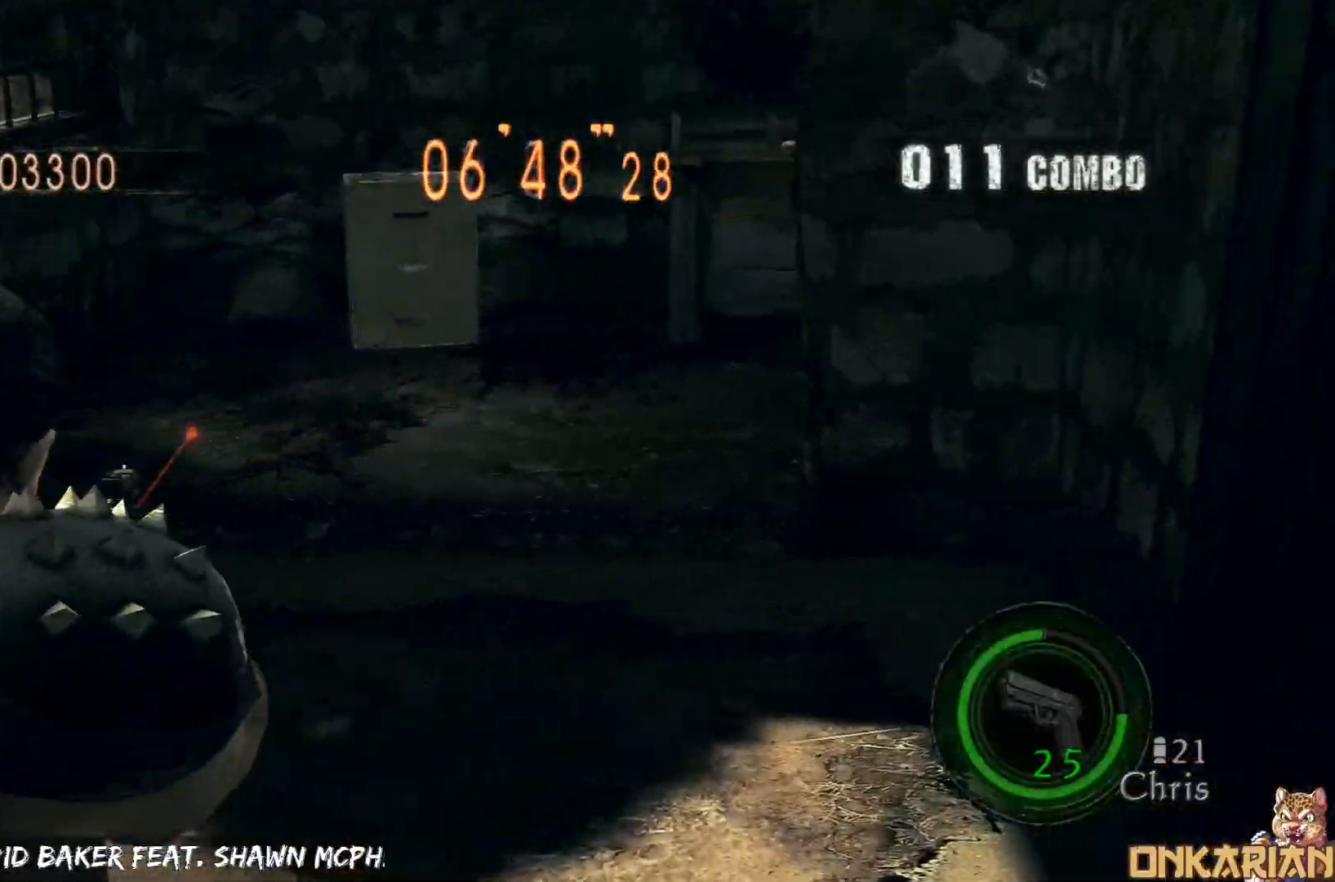
{"buttons": ["CROSS"], "left_stick": "up", "right_stick": "center", "events": [[167, "SQUARE", "down"], [250, "SQUARE", "up"], [433, "R1", "up"], [450, "CROSS", "down"], [483, "left_stick", "up"]]}
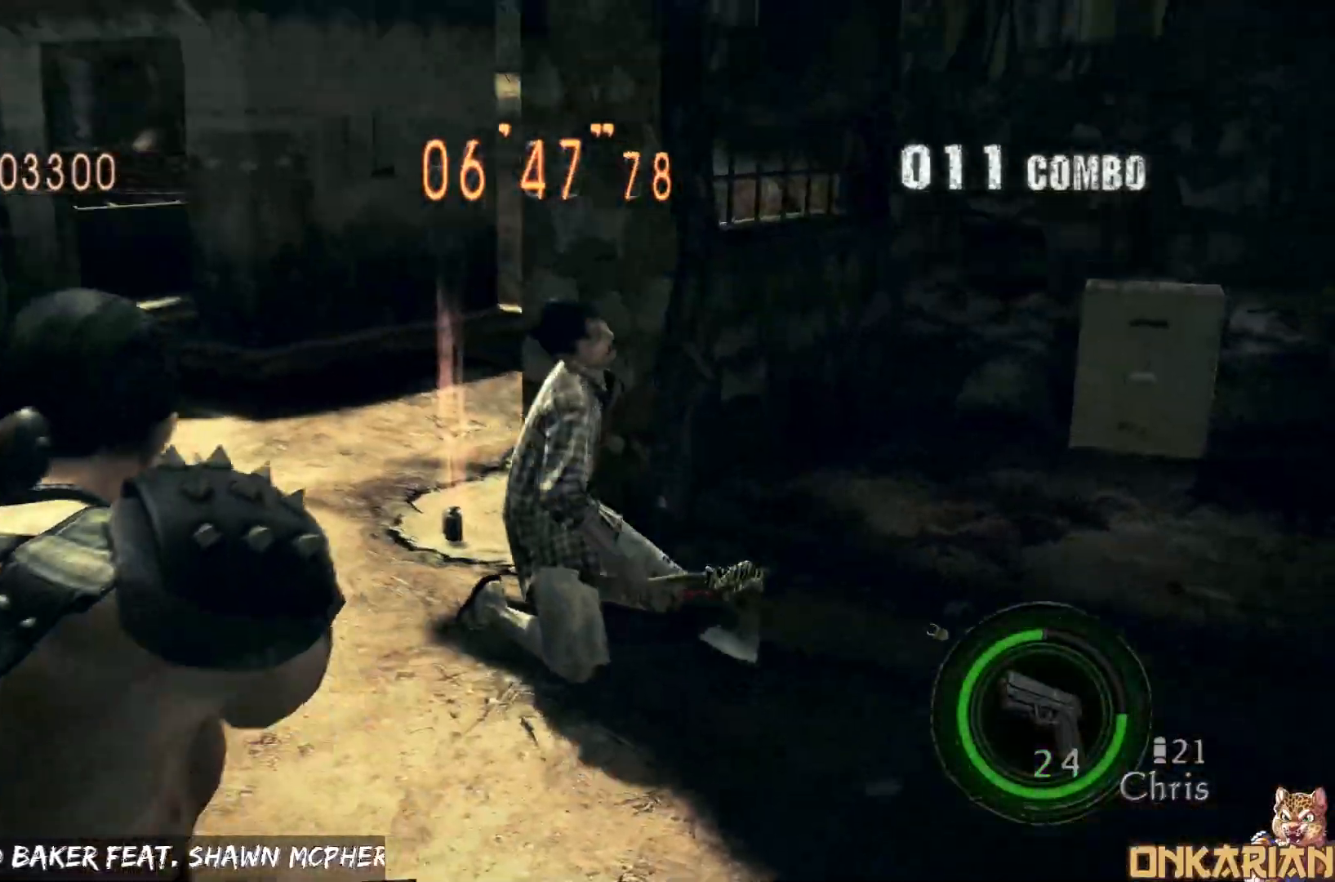
{"buttons": ["CROSS"], "left_stick": "up-left", "right_stick": "center", "events": [[17, "left_stick", "up-right"], [267, "left_stick", "up"], [383, "left_stick", "up-left"]]}
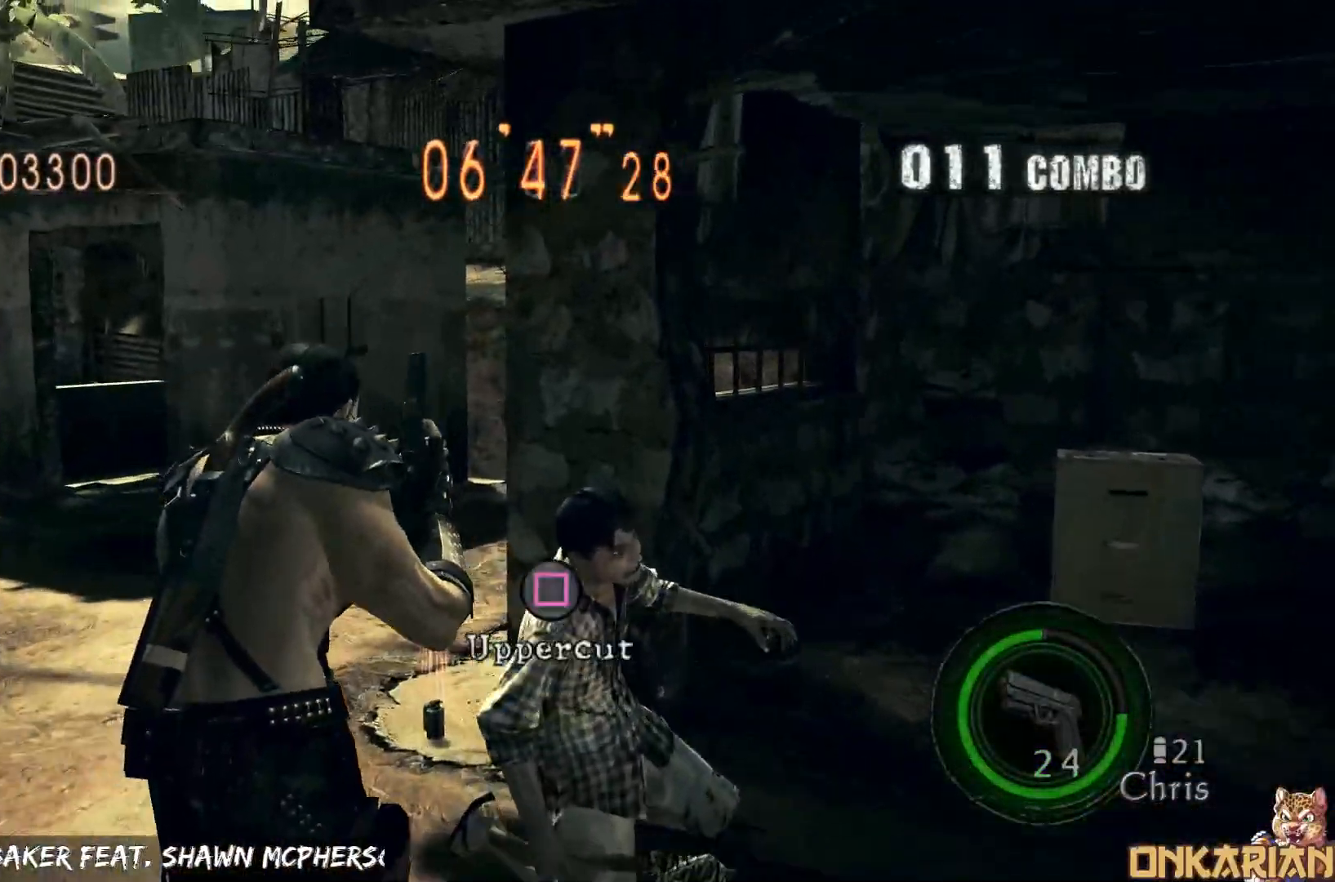
{"buttons": ["SQUARE", "DPAD_UP", "DPAD_LEFT"], "left_stick": "center", "right_stick": "center", "events": [[50, "left_stick", "up"], [283, "SQUARE", "down"], [317, "CROSS", "up"], [317, "SQUARE", "up"], [317, "TRIANGLE", "down"], [317, "left_stick", "center"], [400, "DPAD_LEFT", "down"], [400, "DPAD_UP", "down"], [400, "TRIANGLE", "up"], [467, "SQUARE", "down"]]}
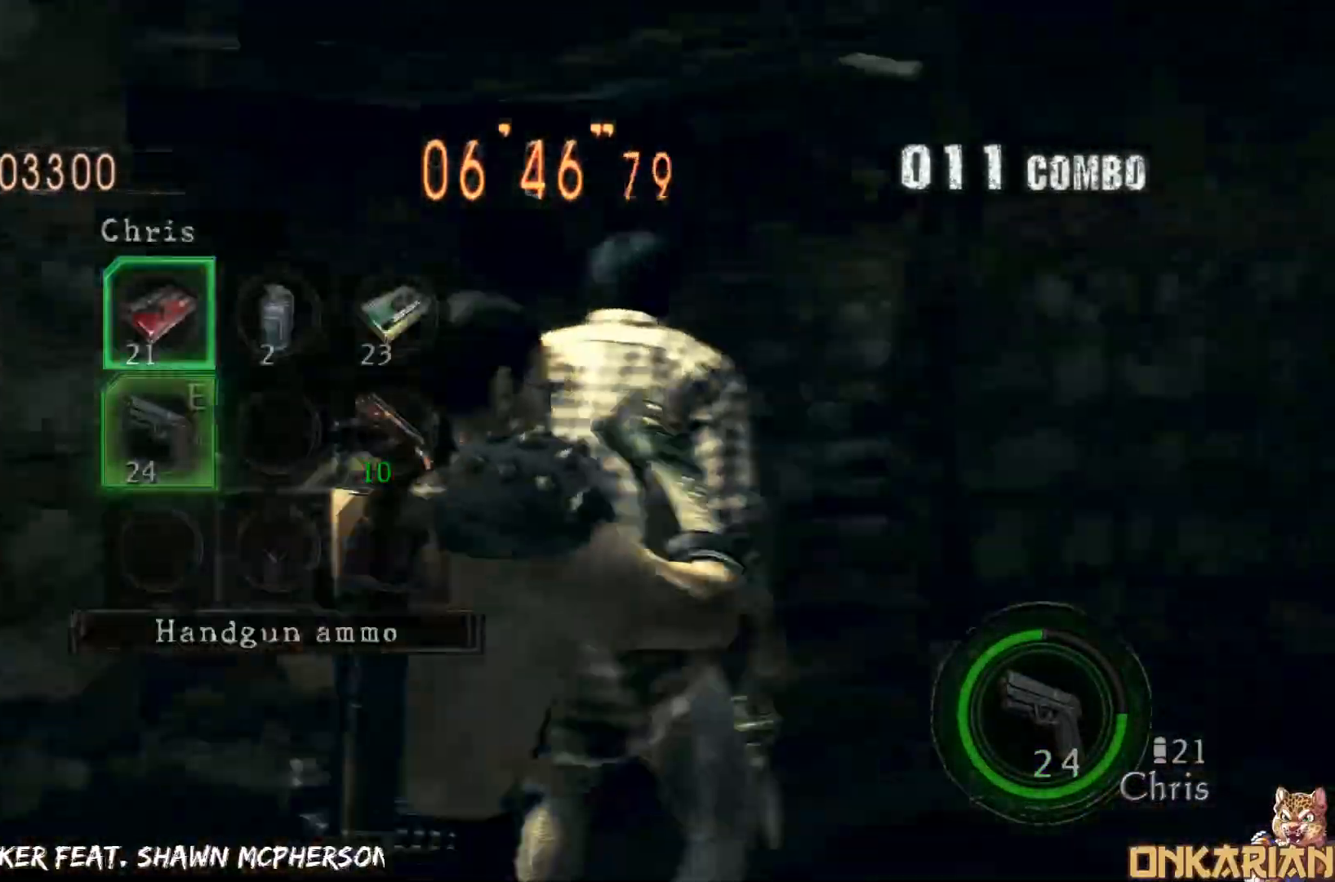
{"buttons": [], "left_stick": "left", "right_stick": "center", "events": [[17, "SQUARE", "up"], [33, "DPAD_DOWN", "down"], [33, "DPAD_UP", "up"], [67, "SQUARE", "down"], [117, "DPAD_LEFT", "up"], [133, "SQUARE", "up"], [133, "TRIANGLE", "down"], [150, "DPAD_DOWN", "up"], [217, "left_stick", "down-right"], [233, "TRIANGLE", "up"], [350, "left_stick", "down-left"], [433, "left_stick", "left"]]}
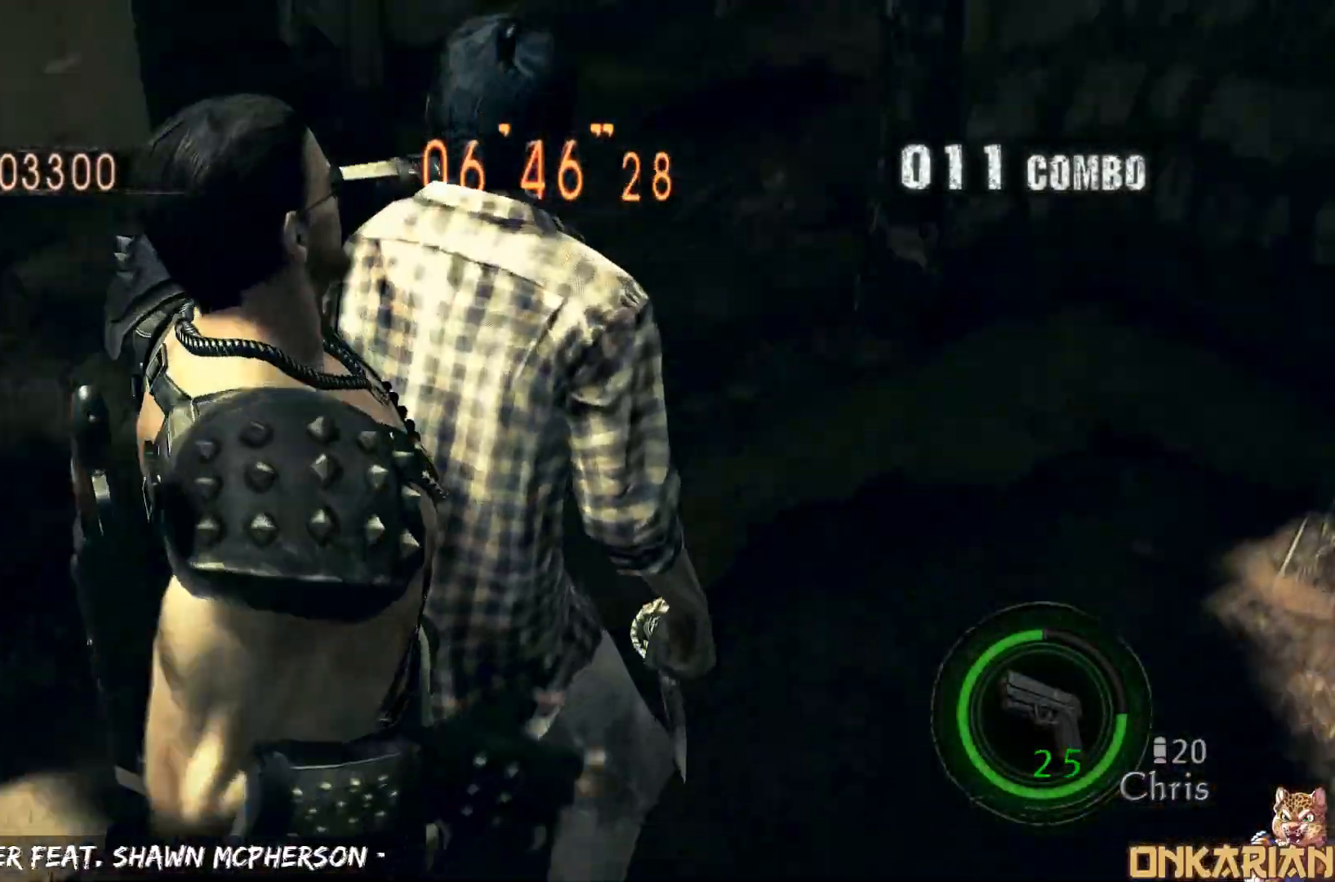
{"buttons": [], "left_stick": "left", "right_stick": "center", "events": []}
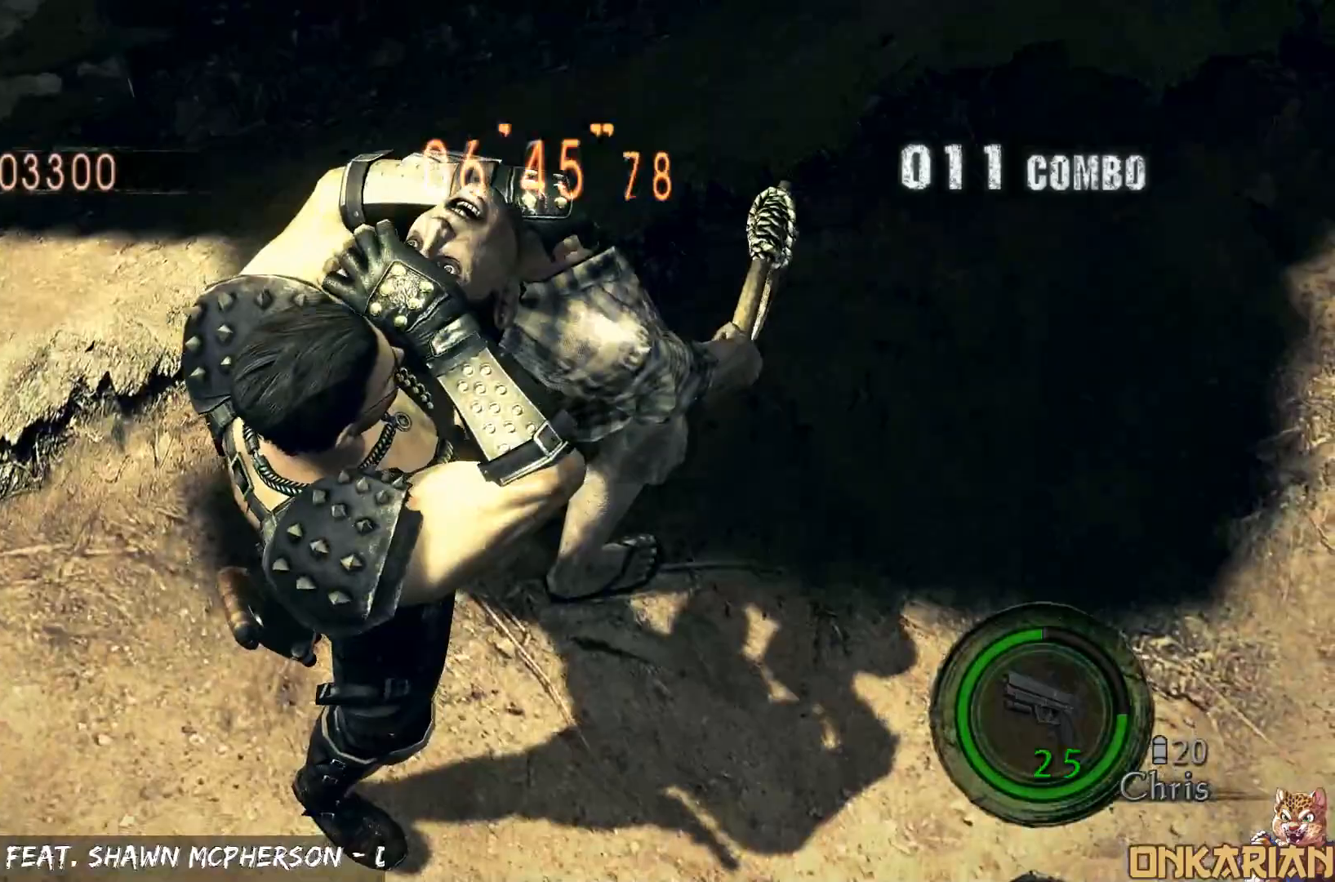
{"buttons": ["CROSS"], "left_stick": "up", "right_stick": "center", "events": [[300, "CROSS", "down"], [300, "left_stick", "up"]]}
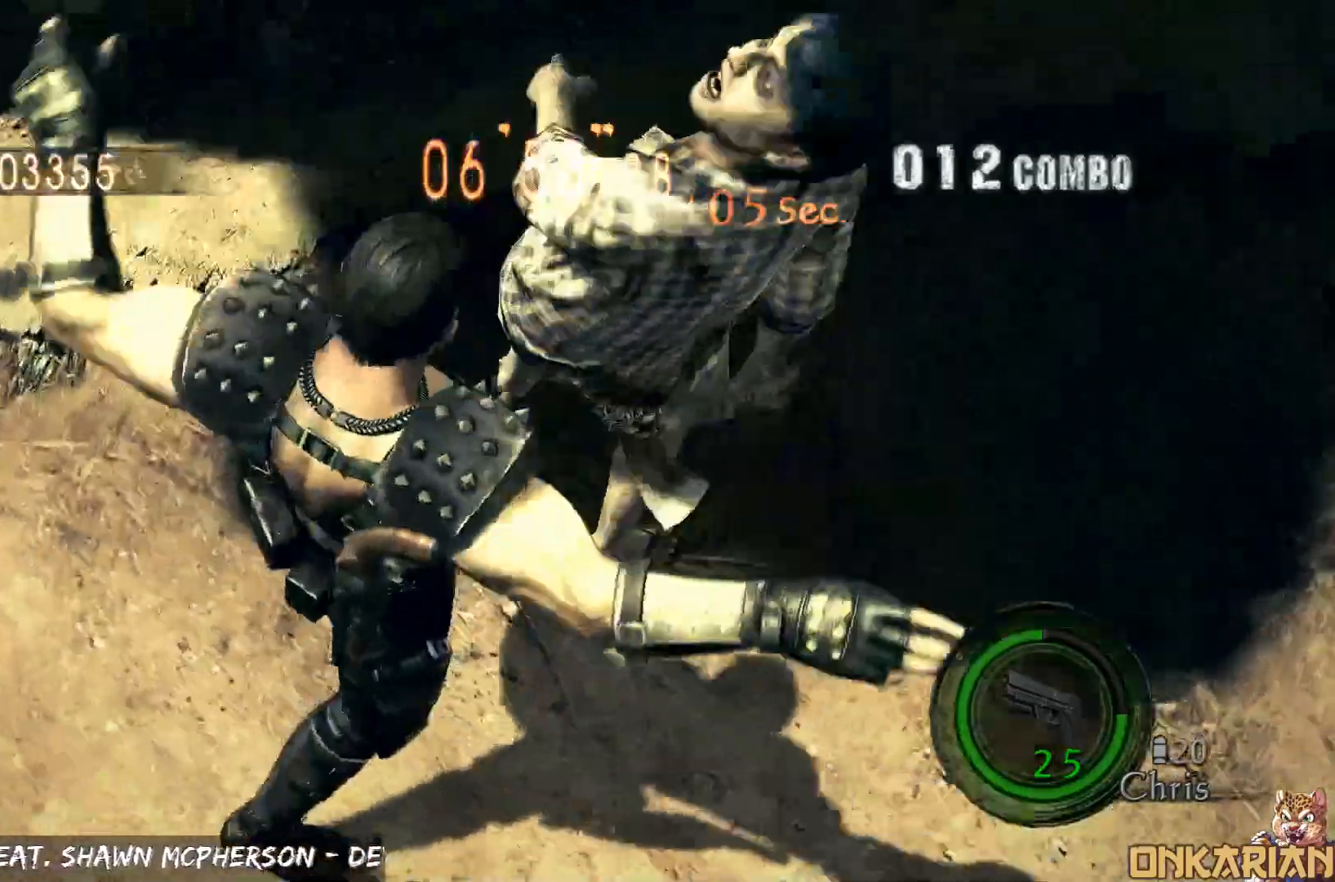
{"buttons": ["CROSS"], "left_stick": "down", "right_stick": "center", "events": [[500, "left_stick", "down"]]}
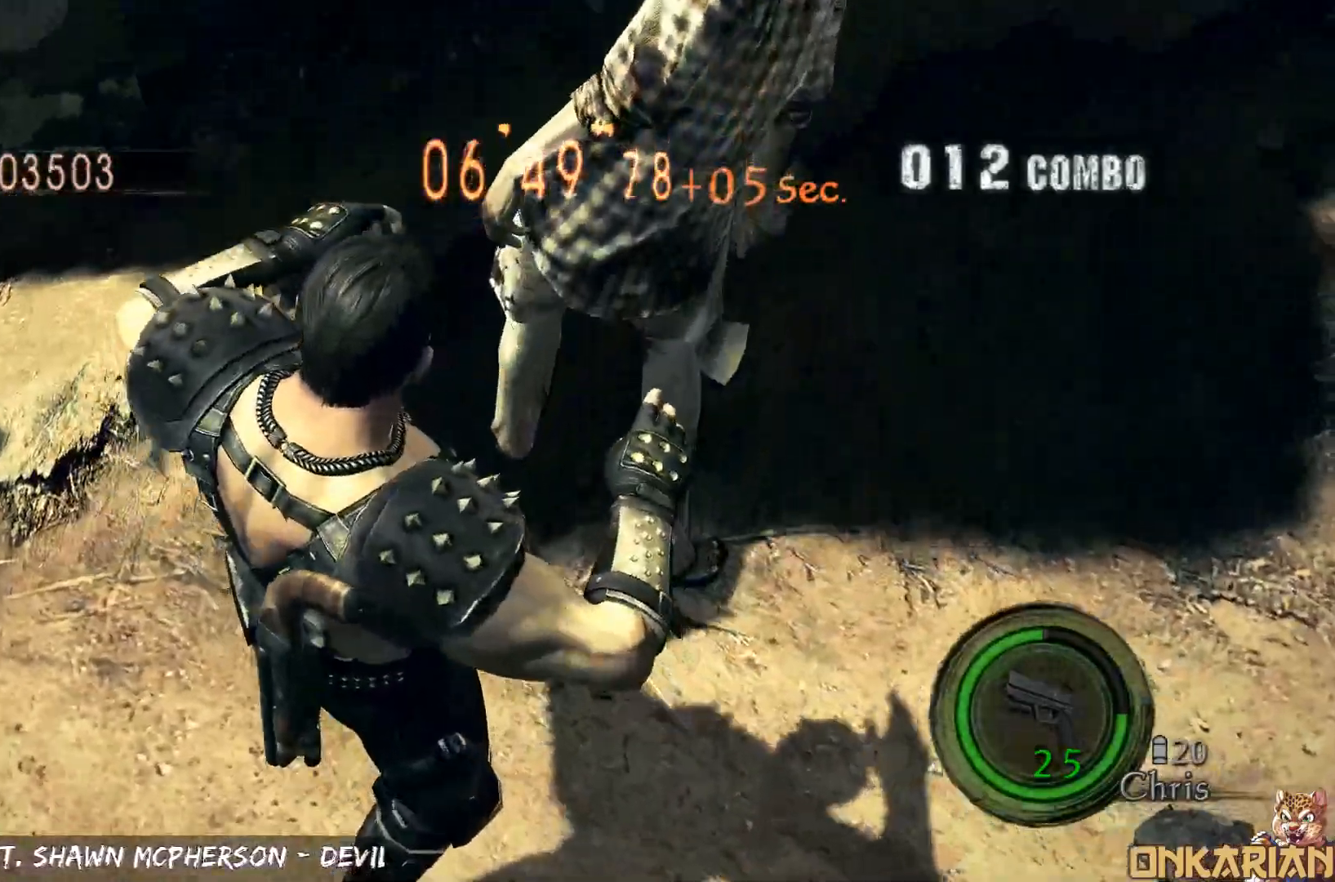
{"buttons": ["CROSS"], "left_stick": "up-right", "right_stick": "right", "events": [[300, "left_stick", "up-right"], [350, "right_stick", "right"]]}
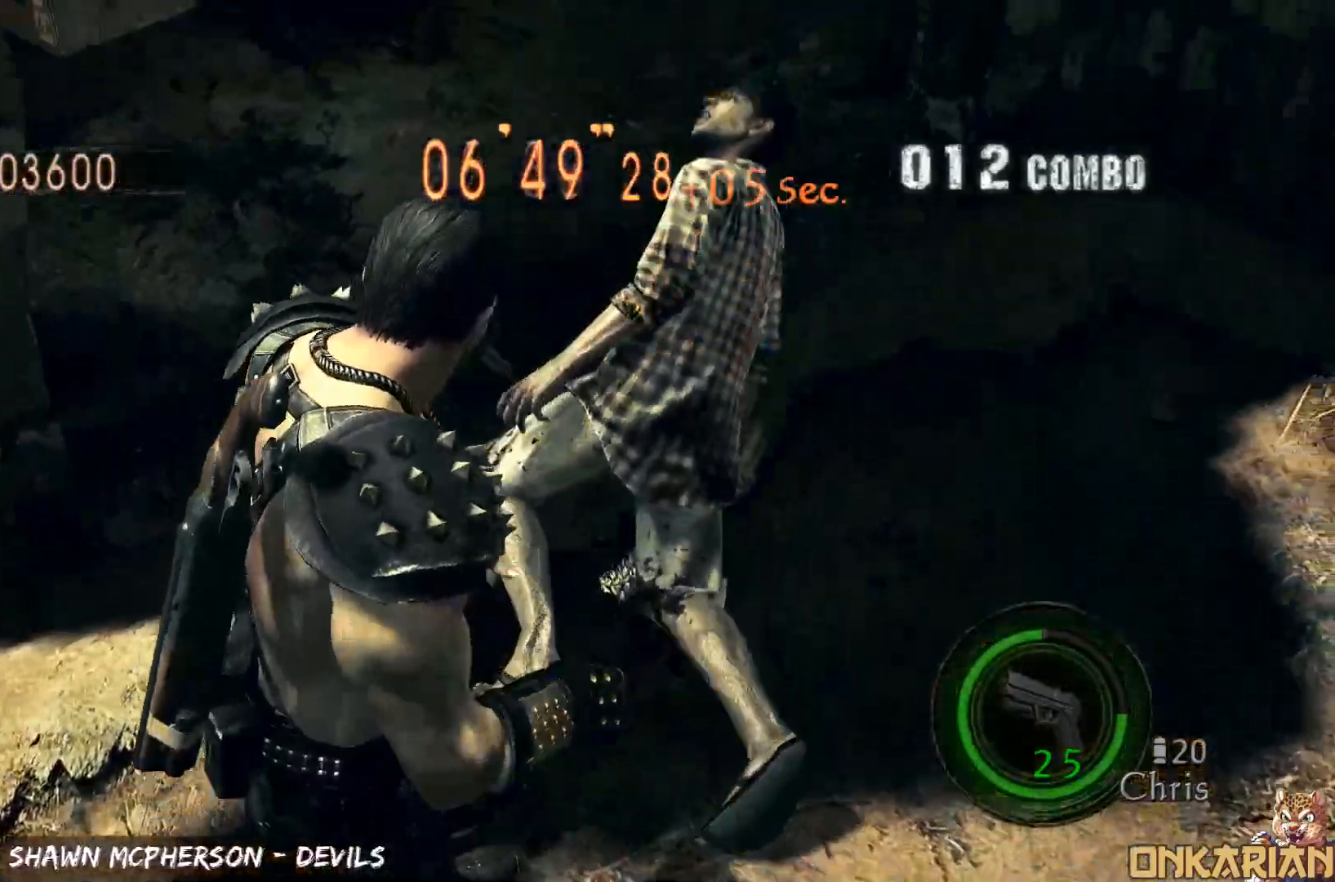
{"buttons": ["CROSS"], "left_stick": "up-right", "right_stick": "right", "events": []}
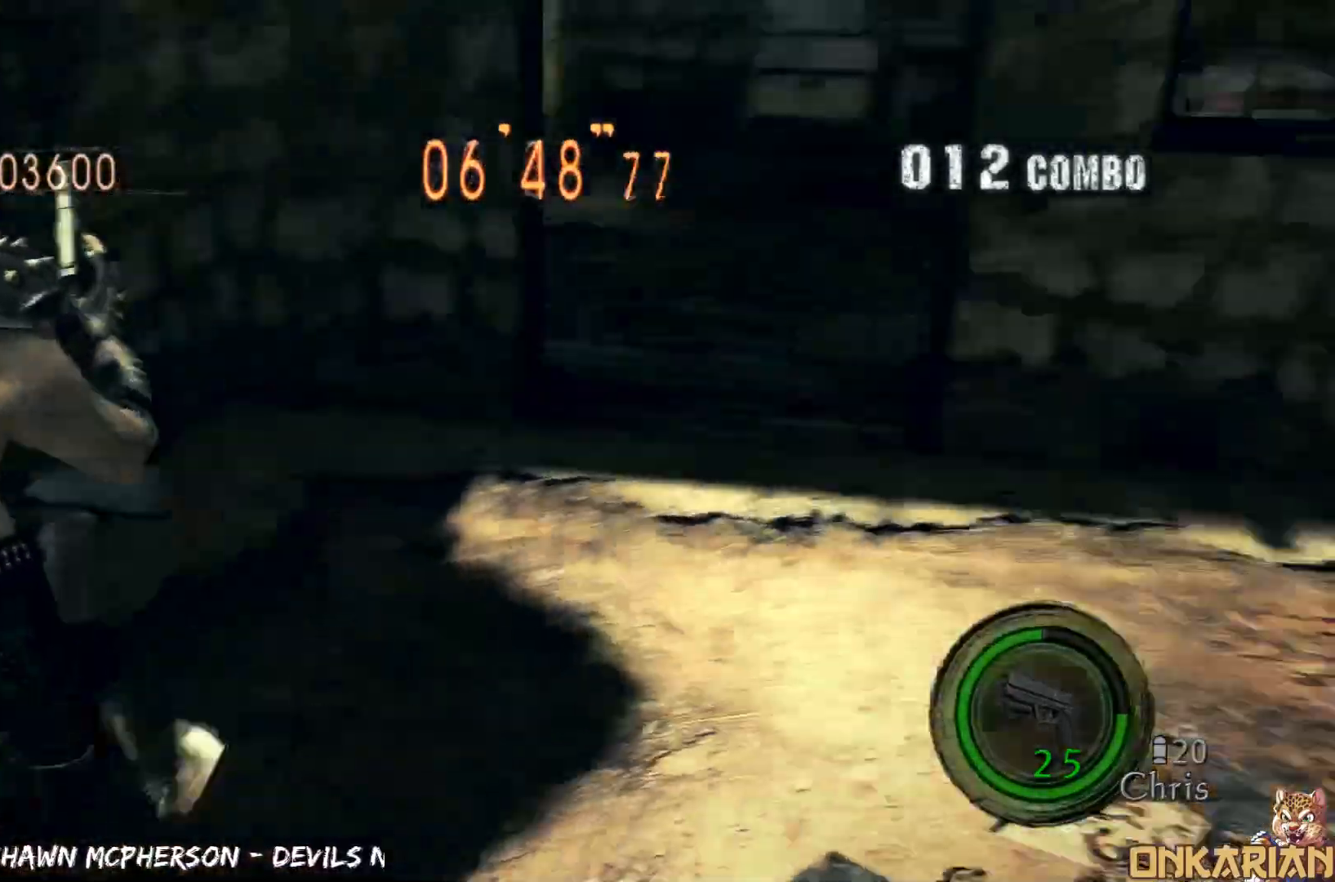
{"buttons": ["CROSS"], "left_stick": "up-right", "right_stick": "right", "events": [[150, "R1", "down"], [233, "R1", "up"]]}
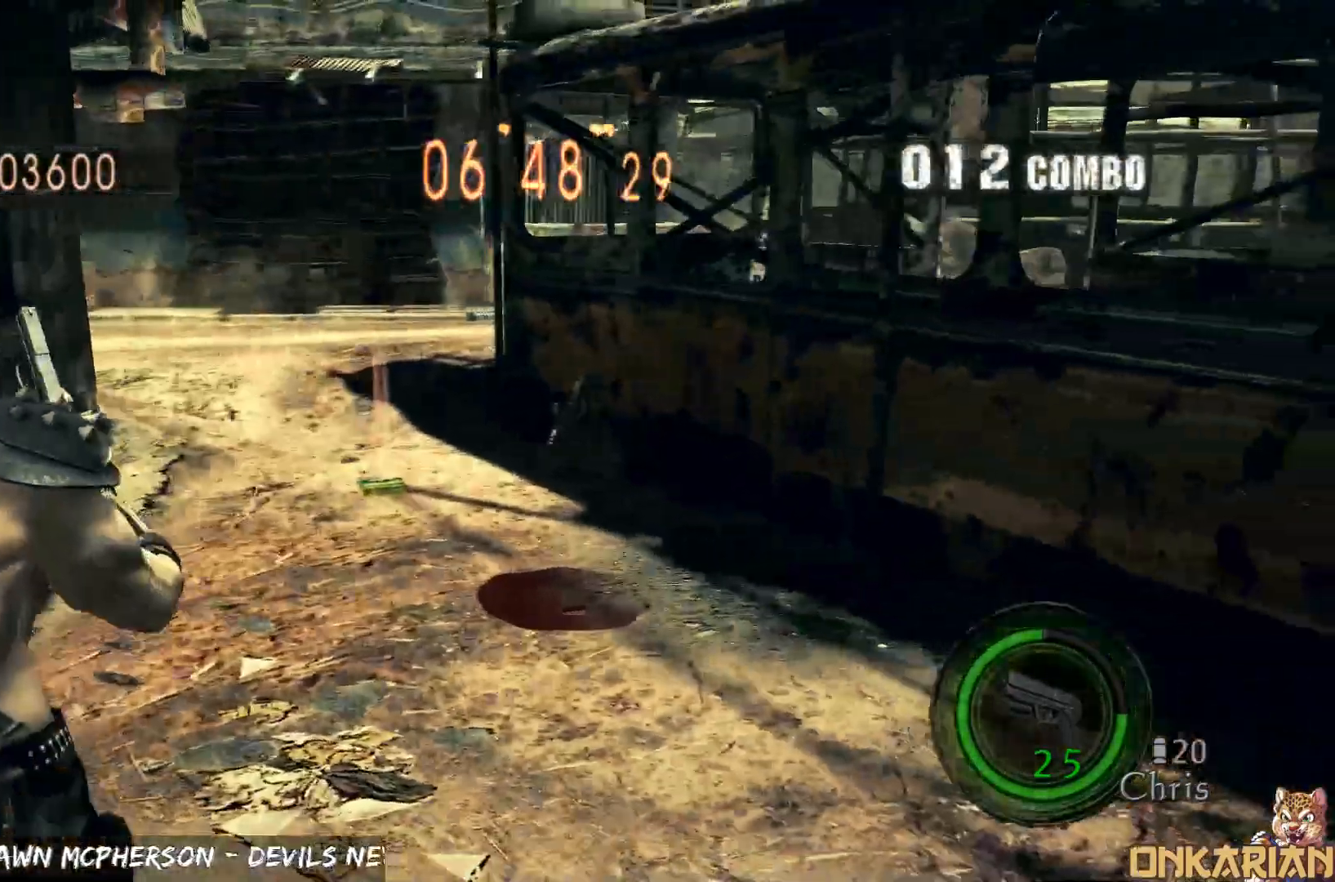
{"buttons": ["CROSS"], "left_stick": "up-right", "right_stick": "center", "events": [[17, "right_stick", "center"]]}
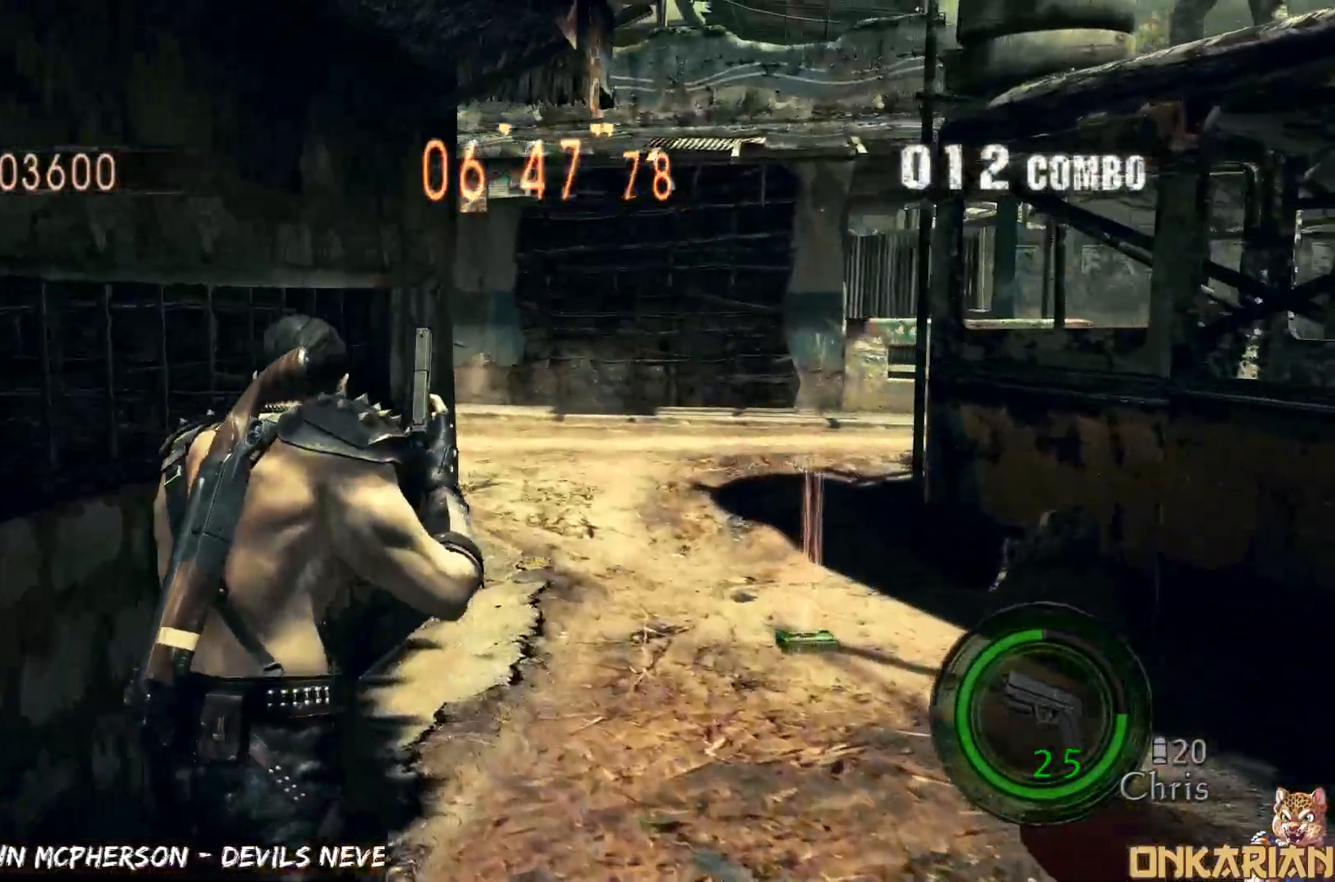
{"buttons": ["CROSS"], "left_stick": "up", "right_stick": "up-left", "events": [[267, "left_stick", "up"], [467, "right_stick", "up-left"]]}
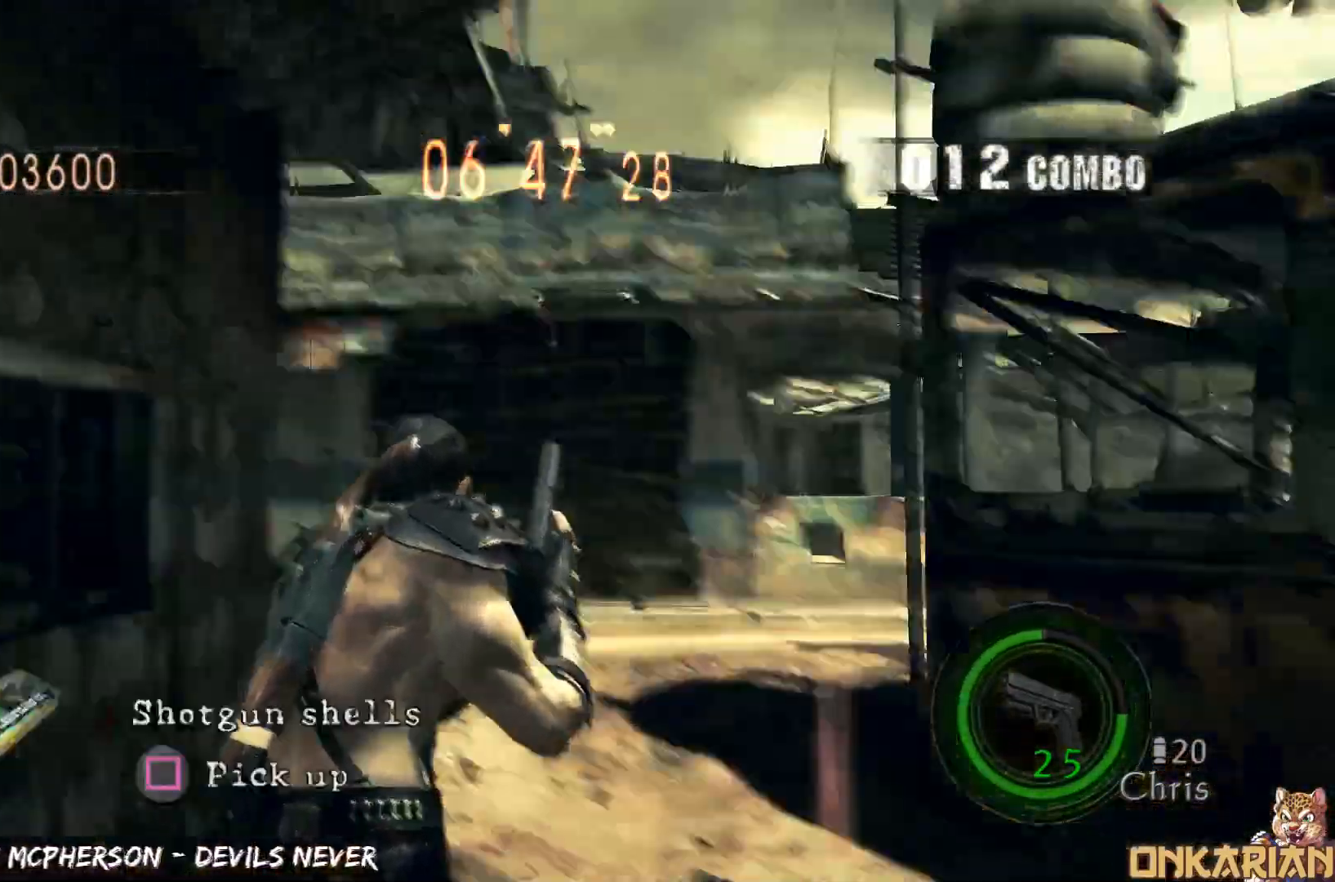
{"buttons": ["CROSS"], "left_stick": "up", "right_stick": "left", "events": [[183, "right_stick", "left"]]}
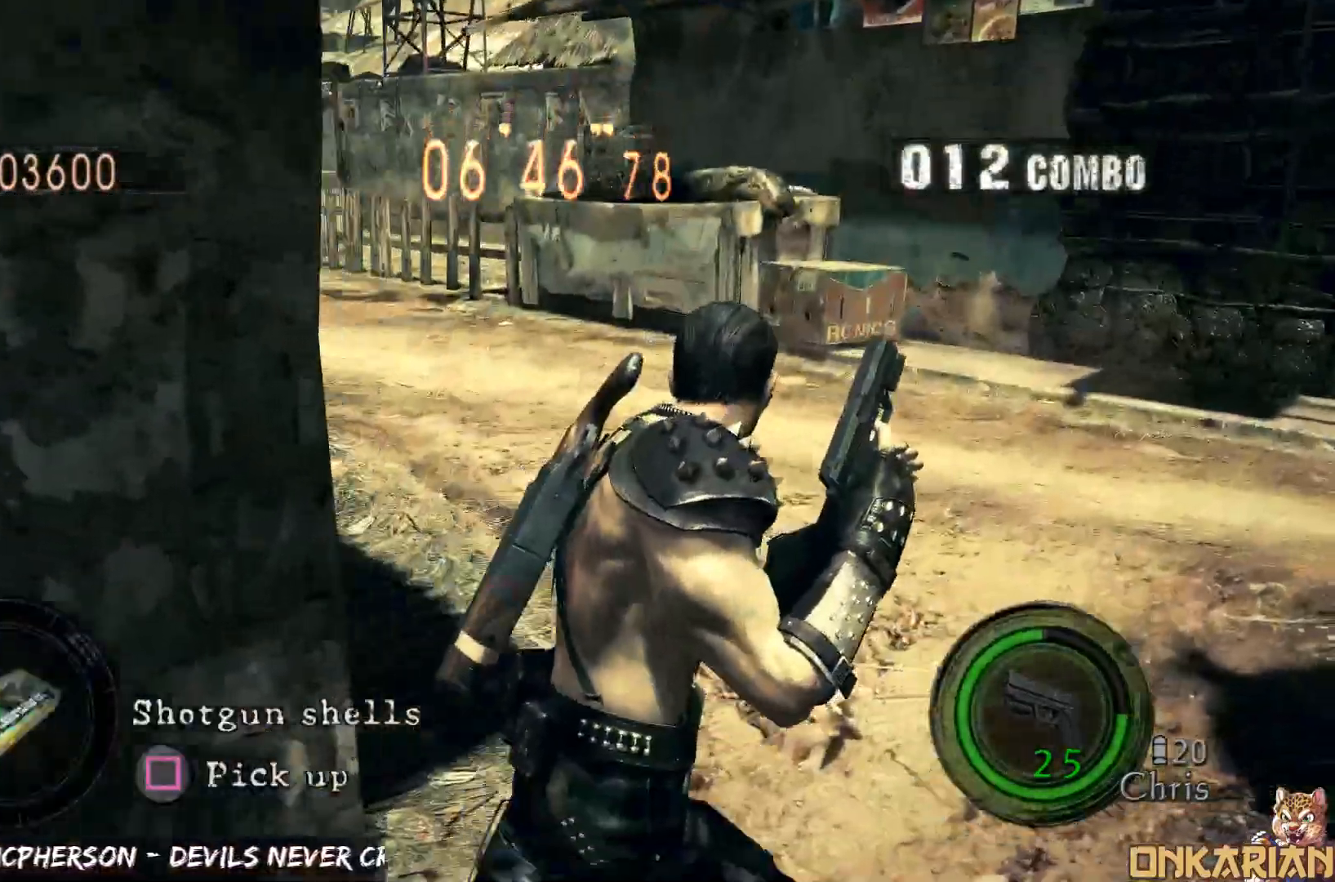
{"buttons": ["CROSS"], "left_stick": "up-right", "right_stick": "down-right", "events": [[367, "right_stick", "down-right"], [467, "left_stick", "up-right"]]}
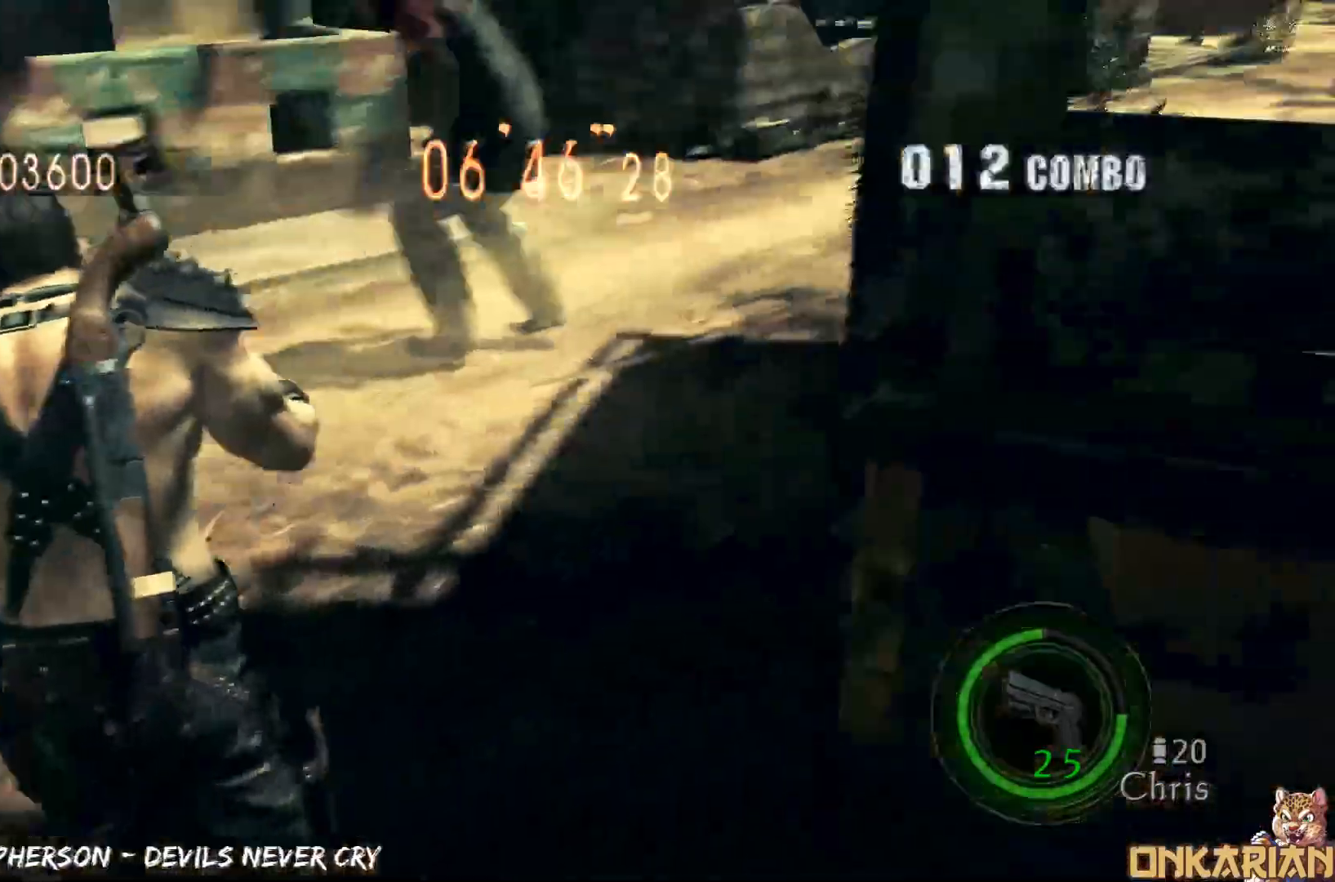
{"buttons": ["CROSS", "R1"], "left_stick": "down-left", "right_stick": "down-right", "events": [[483, "R1", "down"], [500, "left_stick", "down-left"]]}